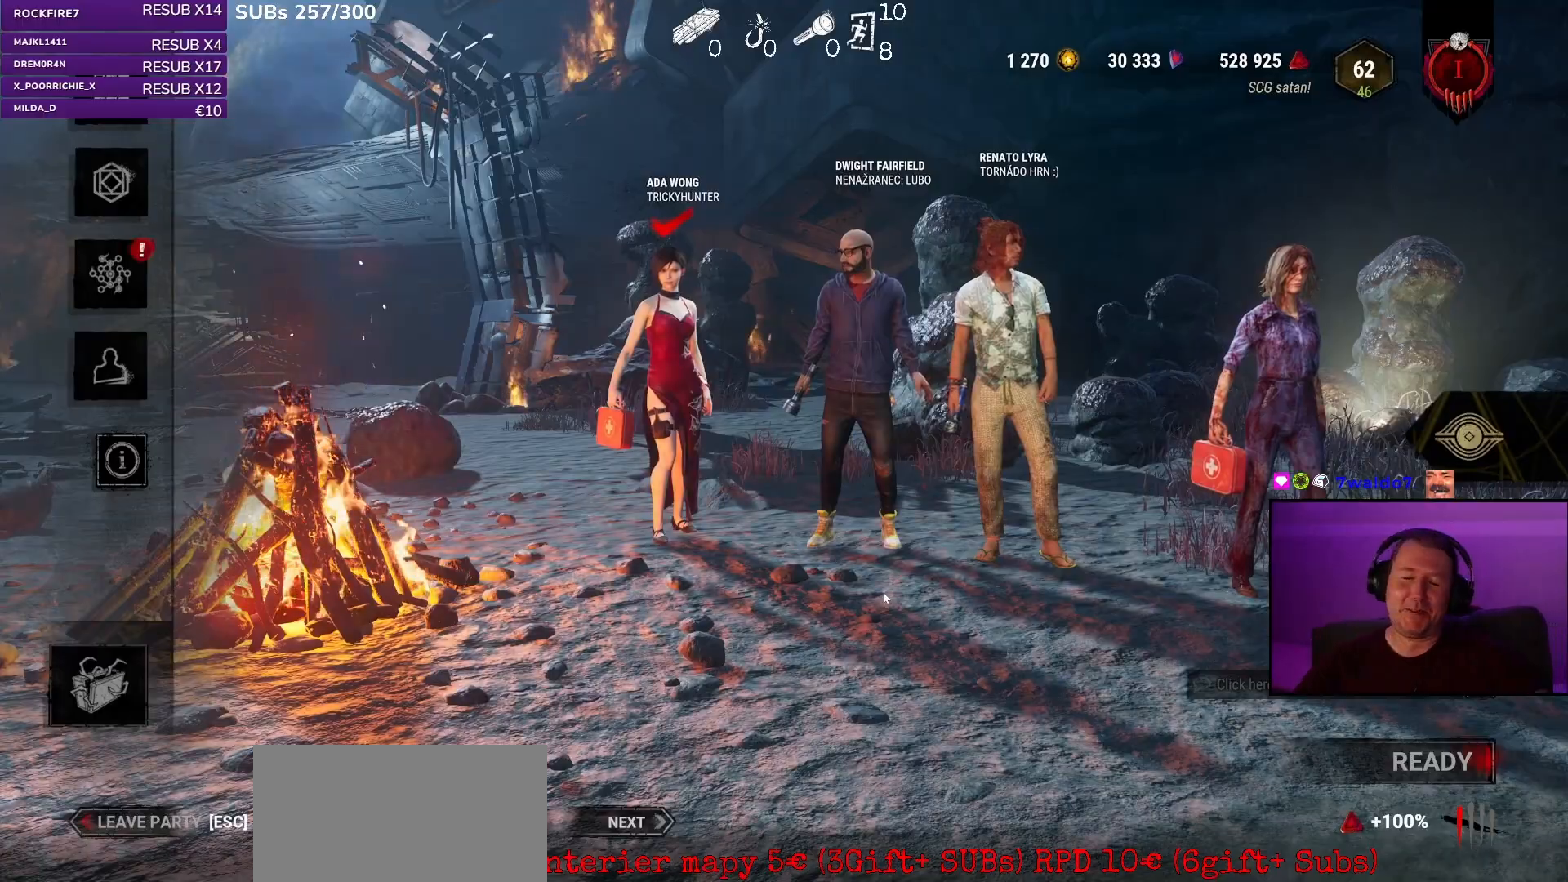
Gameplay with keyboard and mouse; each line is a JSON object with the keys and mouse buttons held at the frame after it. "events" lists presses ("down") and releases ("up") of "a", "ctrl", "d", "e", "q", "s", "shift", "space", "w", "mouse_left", "mouse_wheel", "mouse_right", "mouse_mb4" and "mouse_mb5" between this image and that frame as [ms after this image, input, new state], when the widget could be followed in between. "mouse_left", "mouse_wheel", "mouse_right", "mouse_mb4", "mouse_mb5" = the "left", "wheel", "right", "mb4", "mb5" buttons of the "mouse" list. No other keys are recorded. "wheel" means that the mouse wheel is clicked or scrolled. Mouse movement is not recorded.
{"keys": ["w"], "mouse": [], "events": [[83, "a", "down"], [83, "w", "down"], [150, "a", "up"]]}
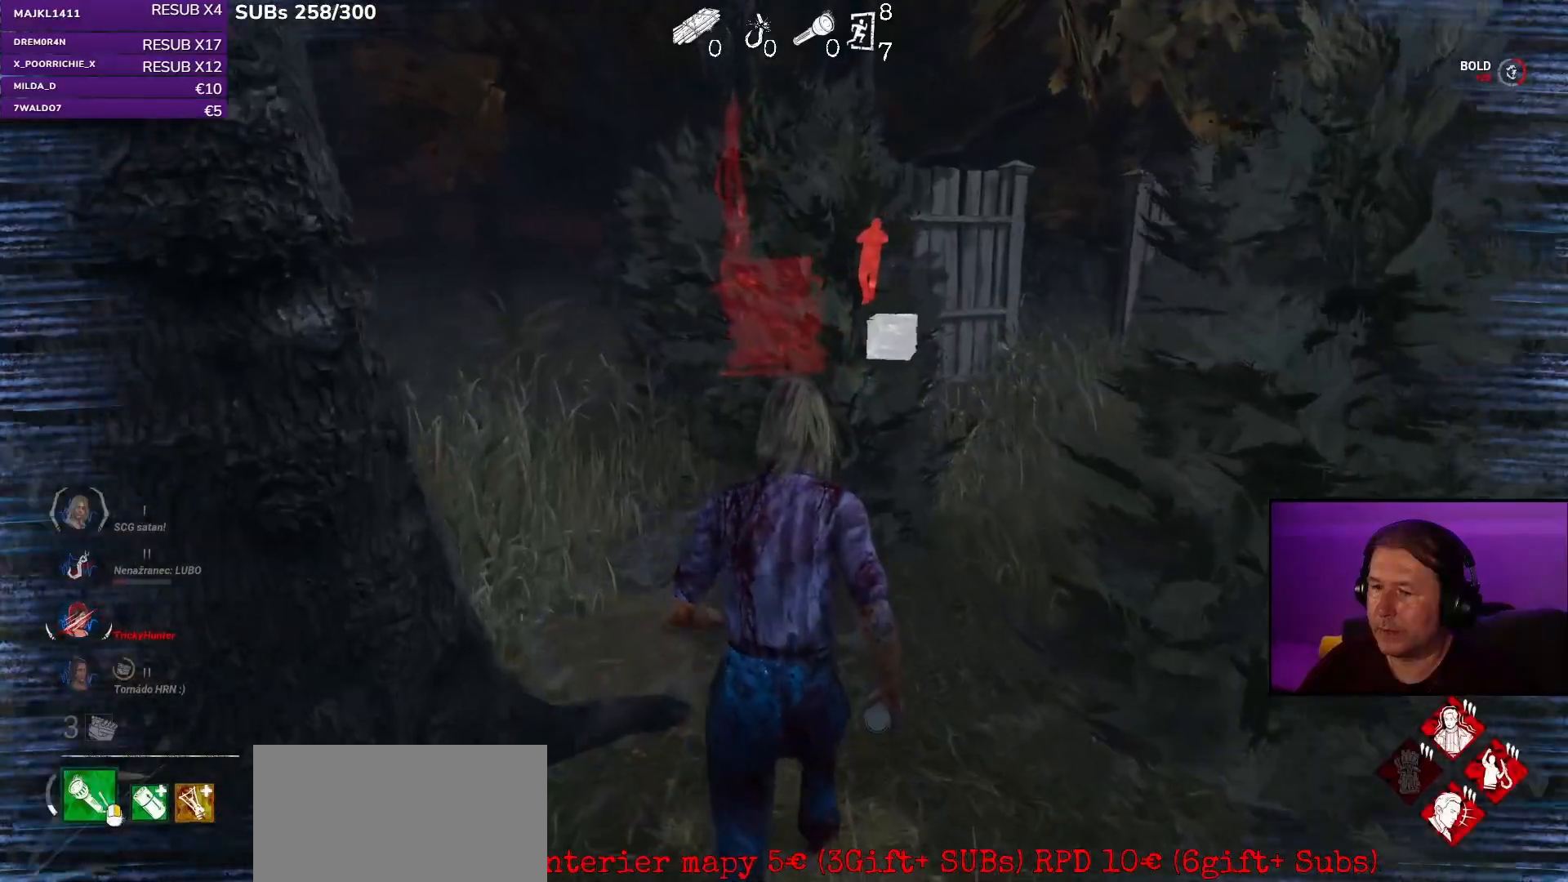
{"keys": ["a", "w"], "mouse": [], "events": [[133, "a", "down"]]}
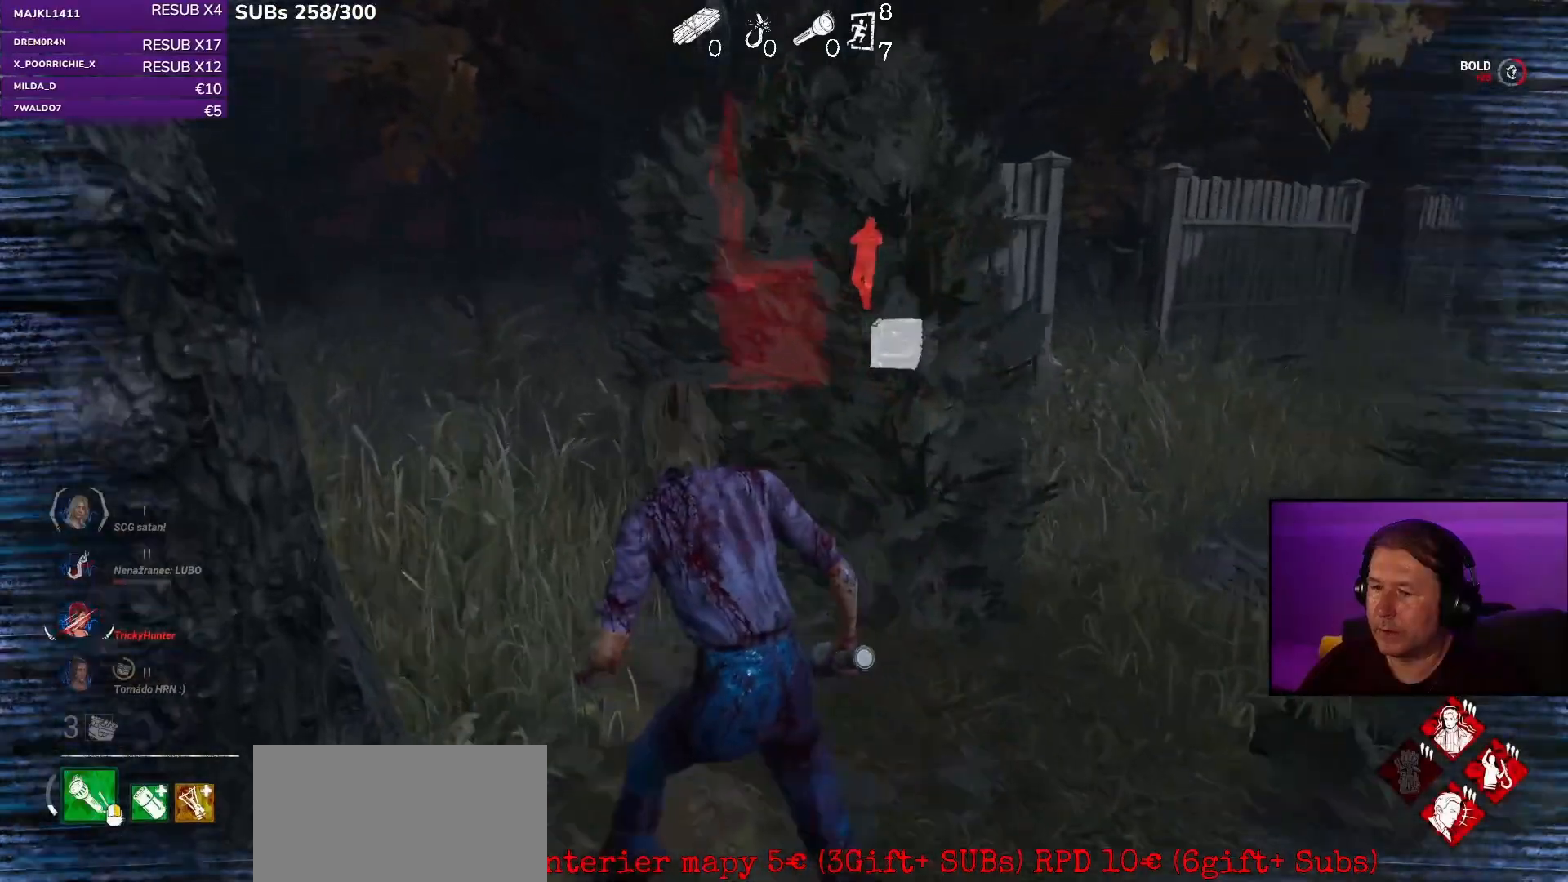
{"keys": ["a", "w"], "mouse": [], "events": [[200, "a", "up"], [483, "a", "down"]]}
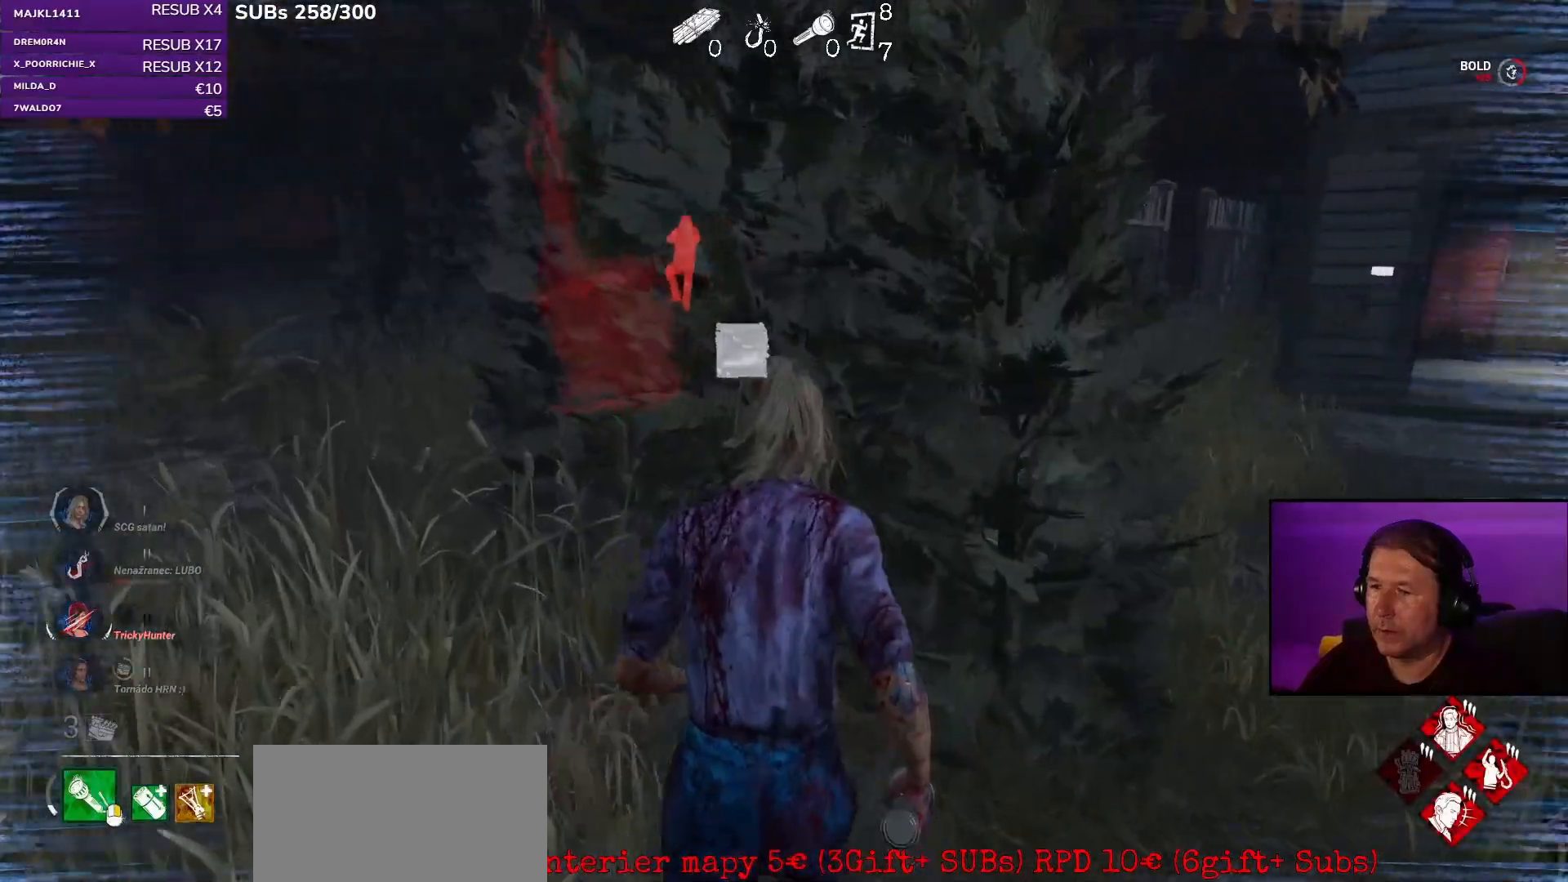
{"keys": ["a", "w"], "mouse": [], "events": []}
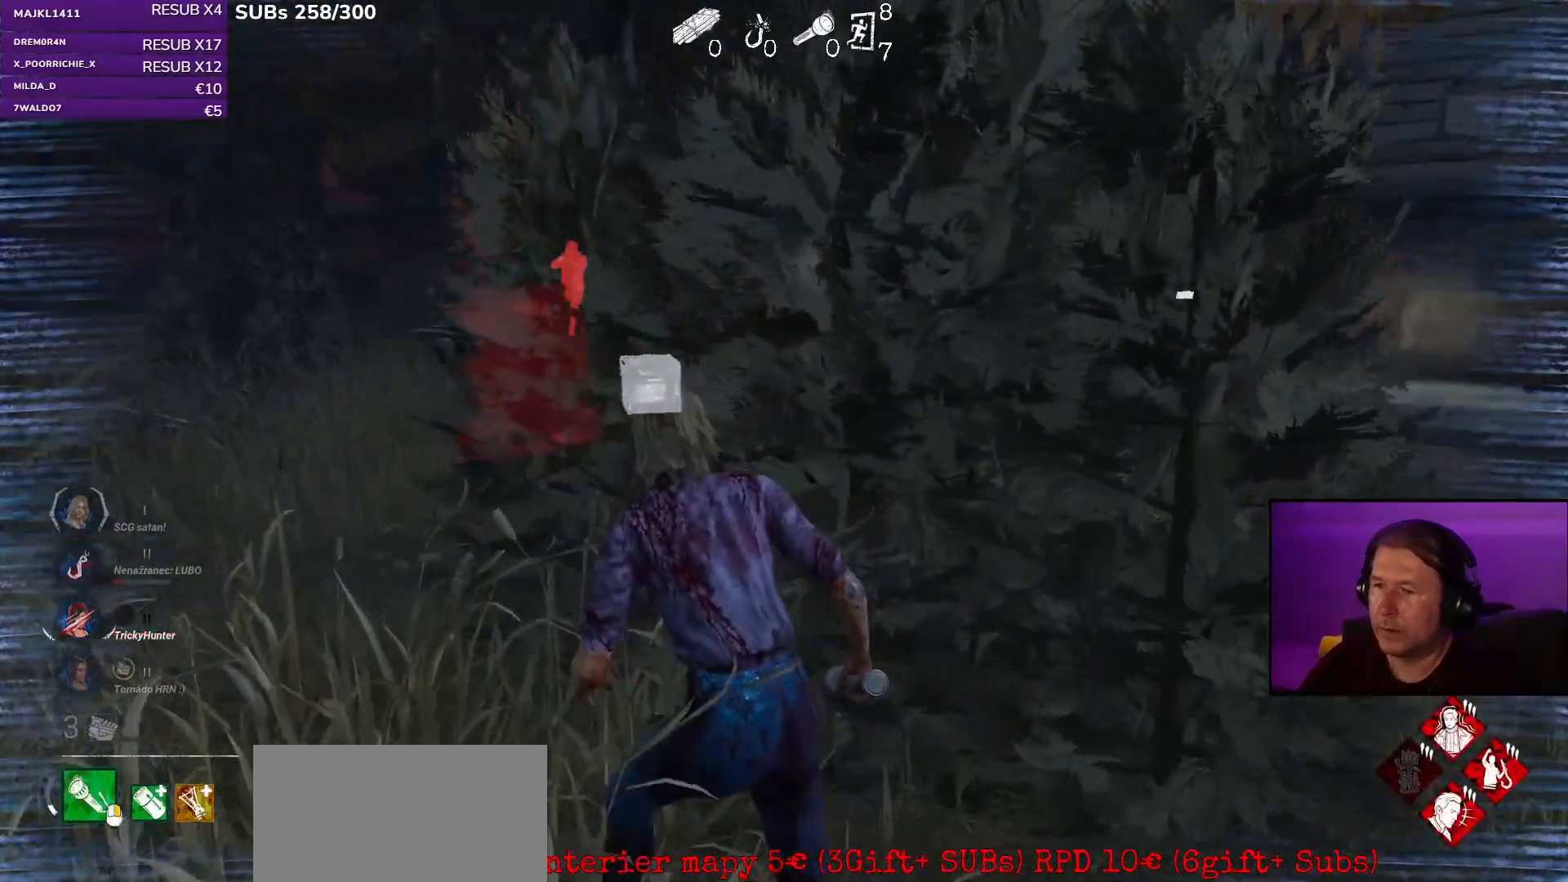
{"keys": ["a", "ctrl", "w"], "mouse": [], "events": [[117, "ctrl", "down"]]}
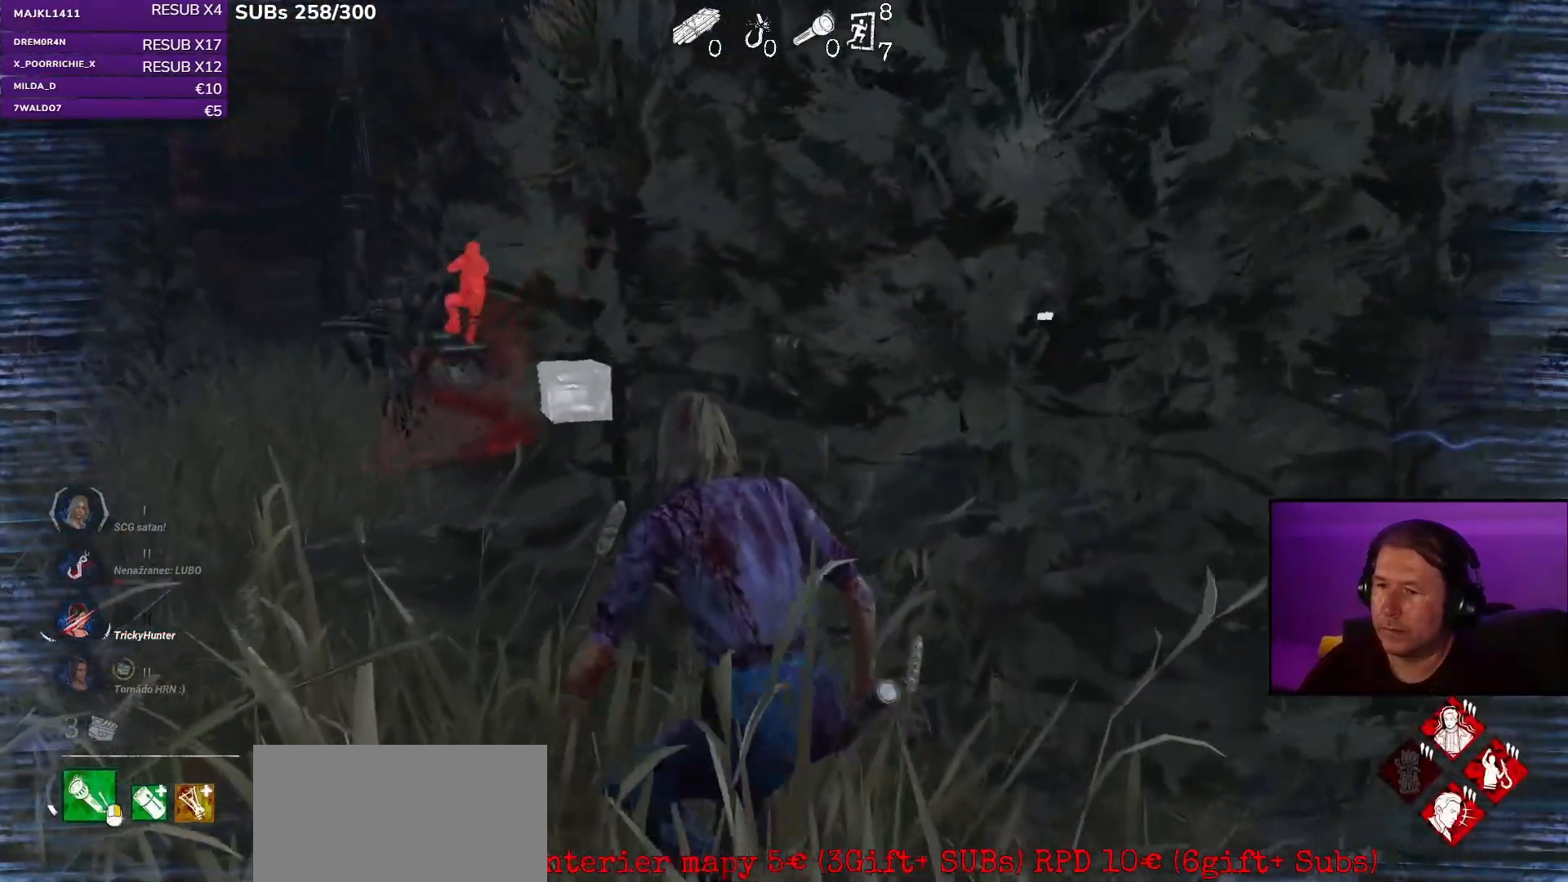
{"keys": ["ctrl", "w"], "mouse": [], "events": [[467, "a", "up"]]}
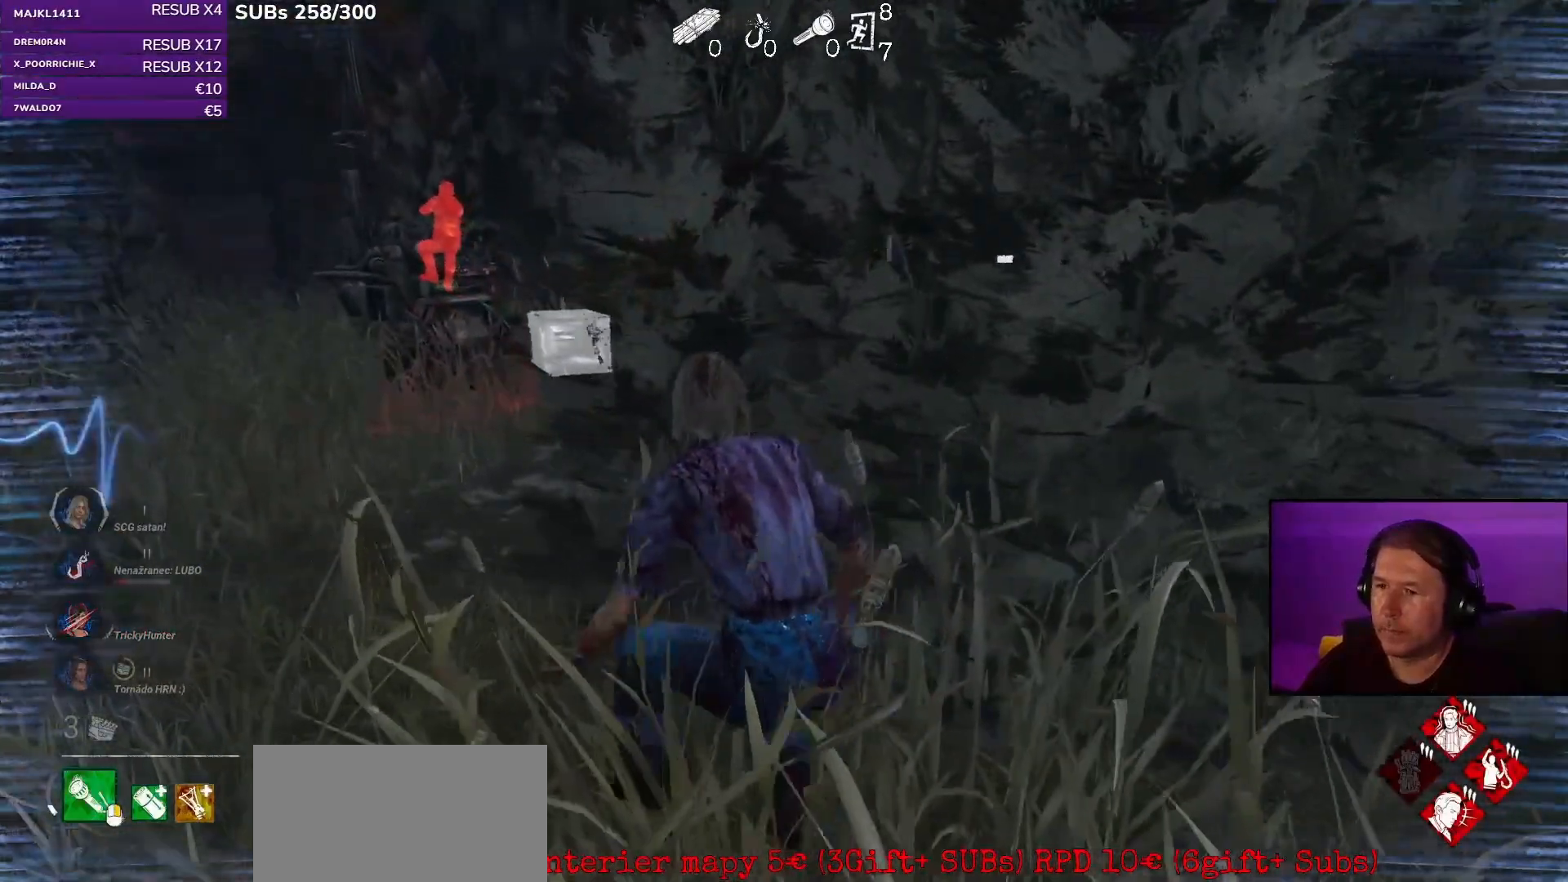
{"keys": ["ctrl"], "mouse": [], "events": [[17, "w", "up"]]}
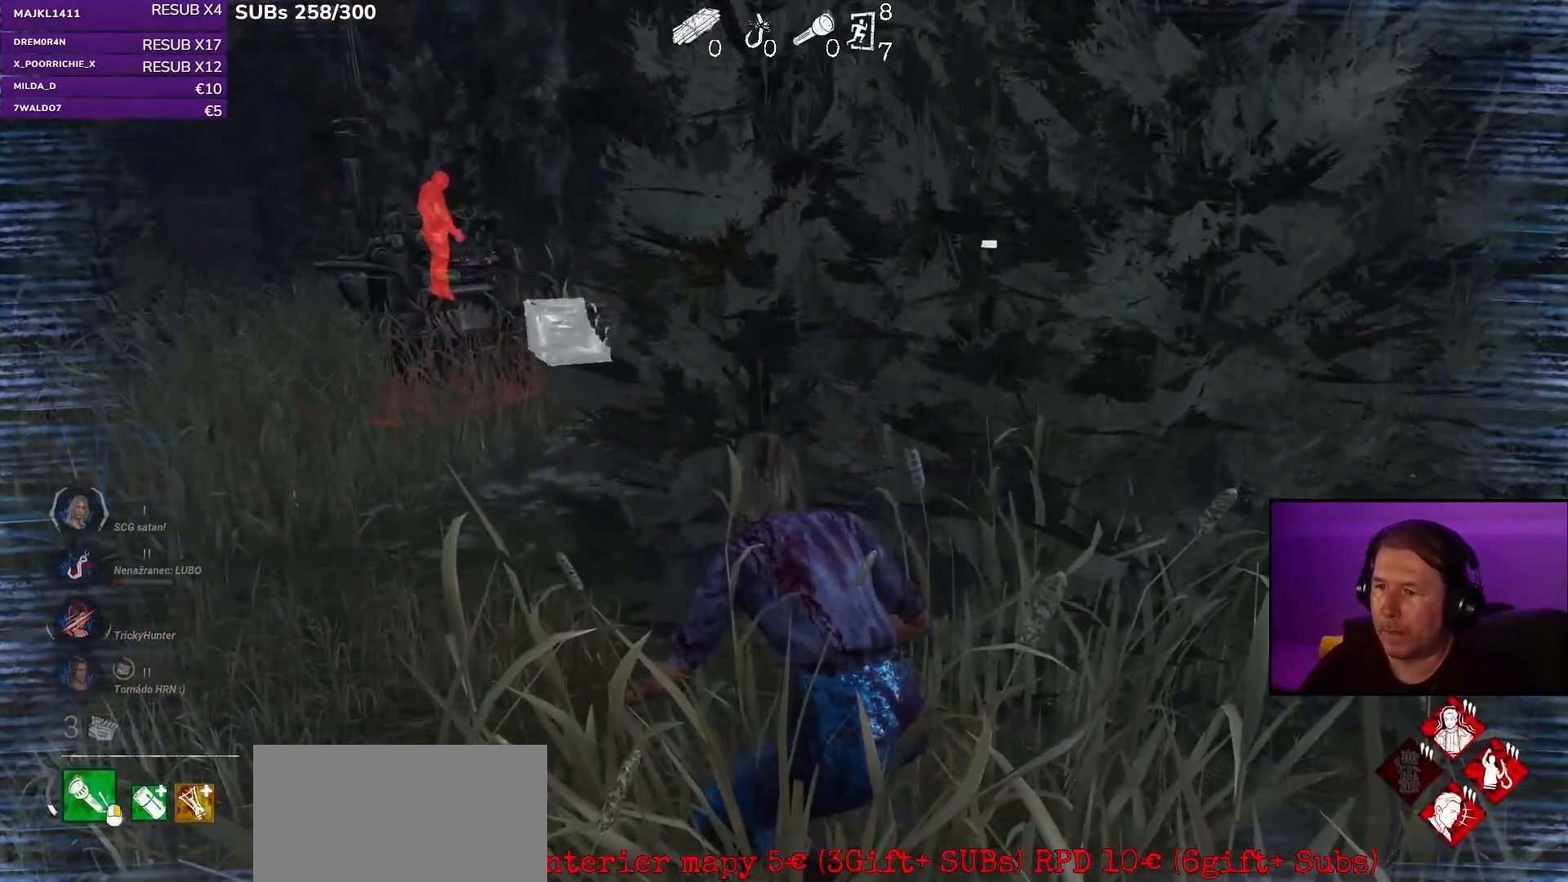
{"keys": ["ctrl"], "mouse": [], "events": []}
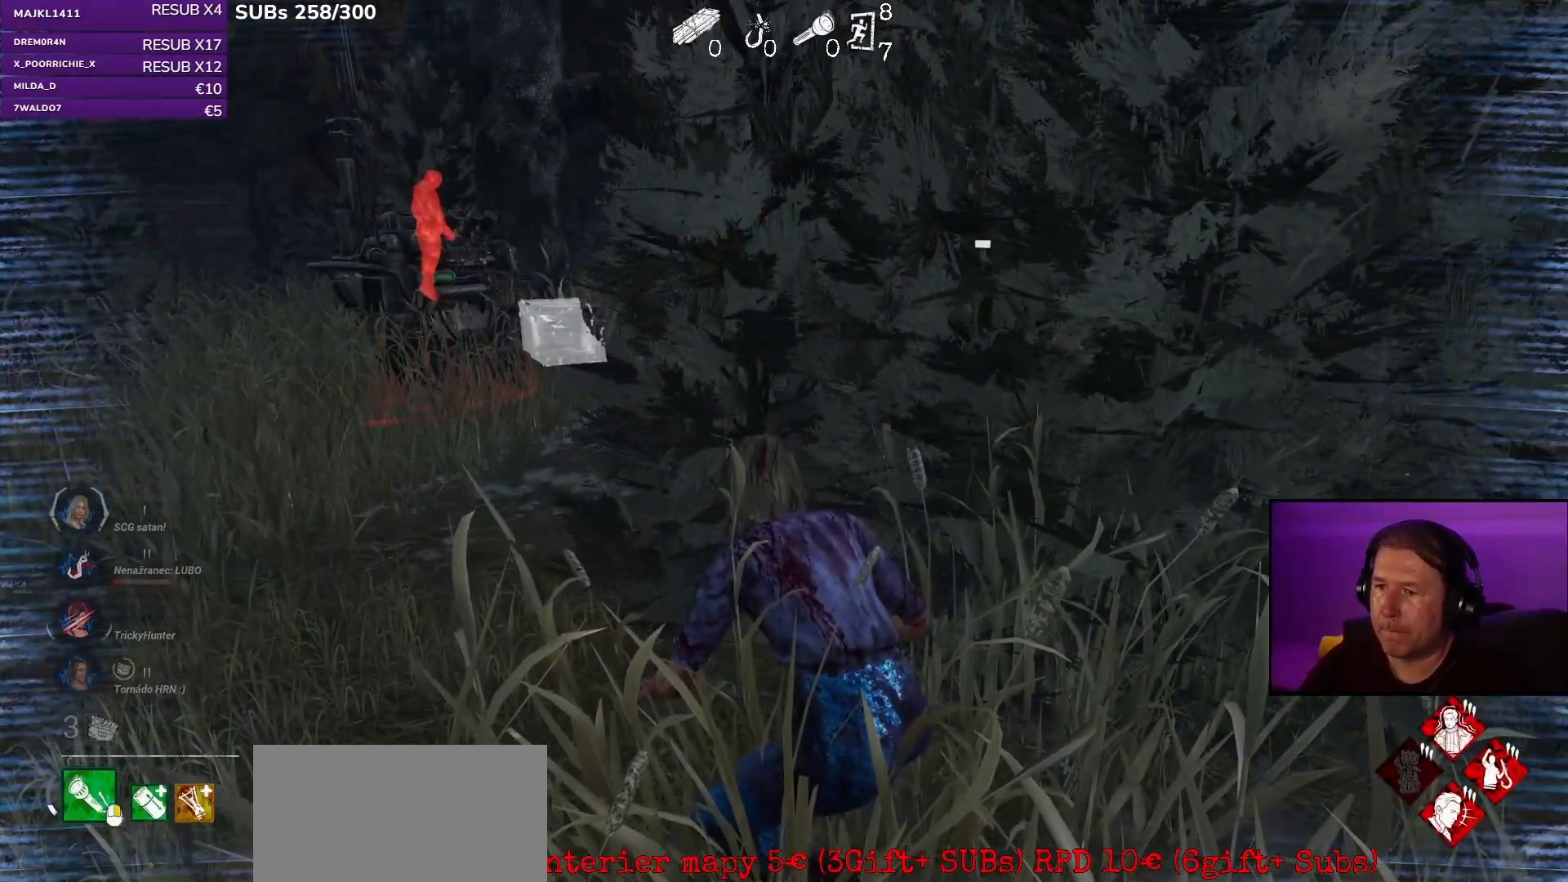
{"keys": ["ctrl"], "mouse": [], "events": []}
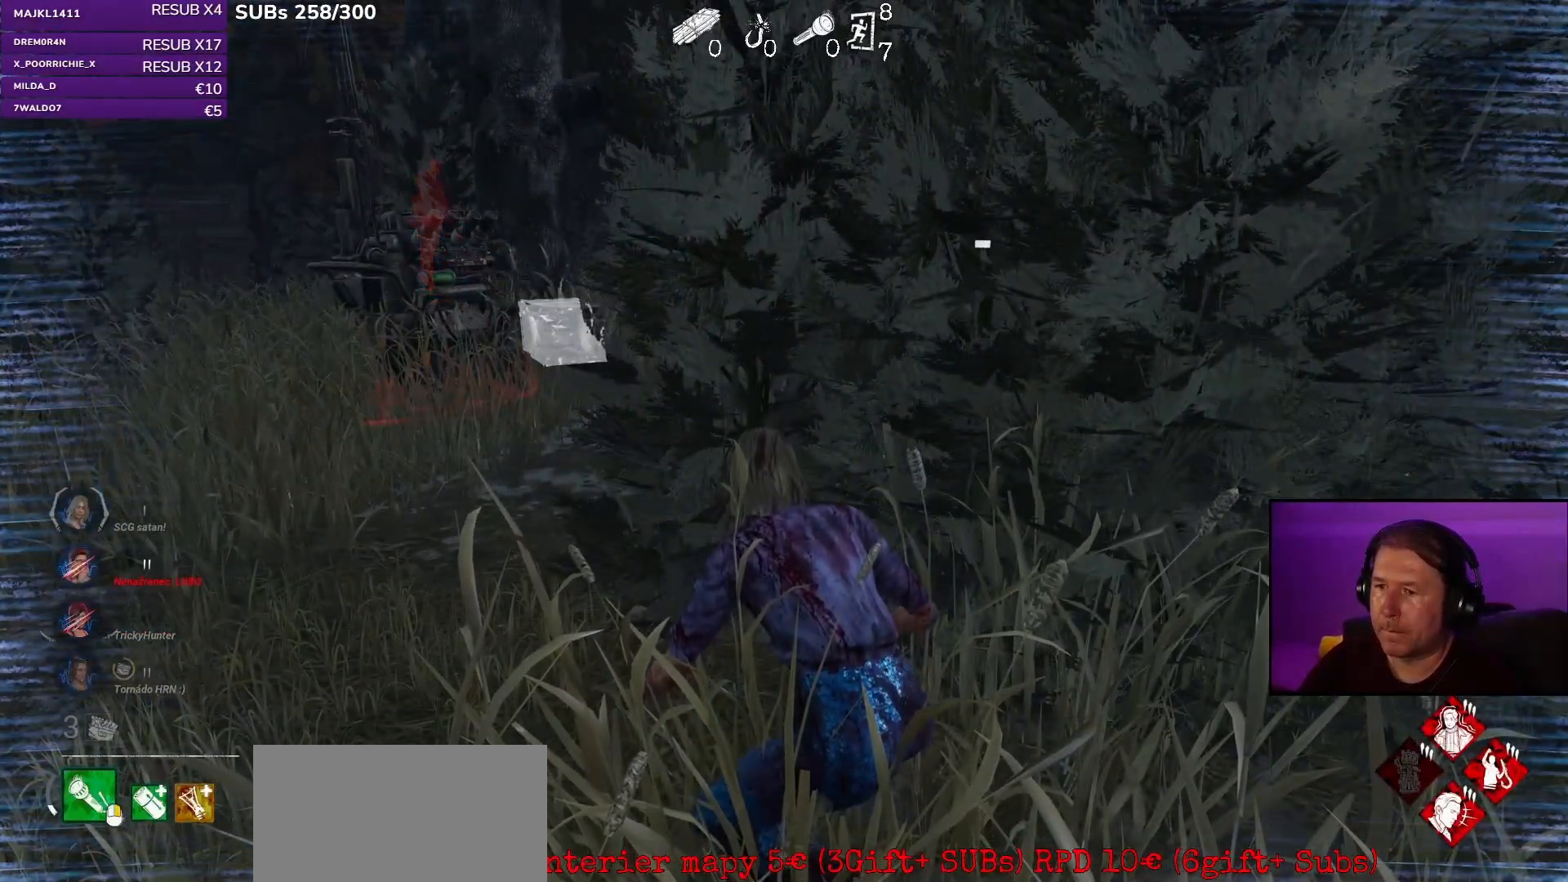
{"keys": ["ctrl"], "mouse": [], "events": []}
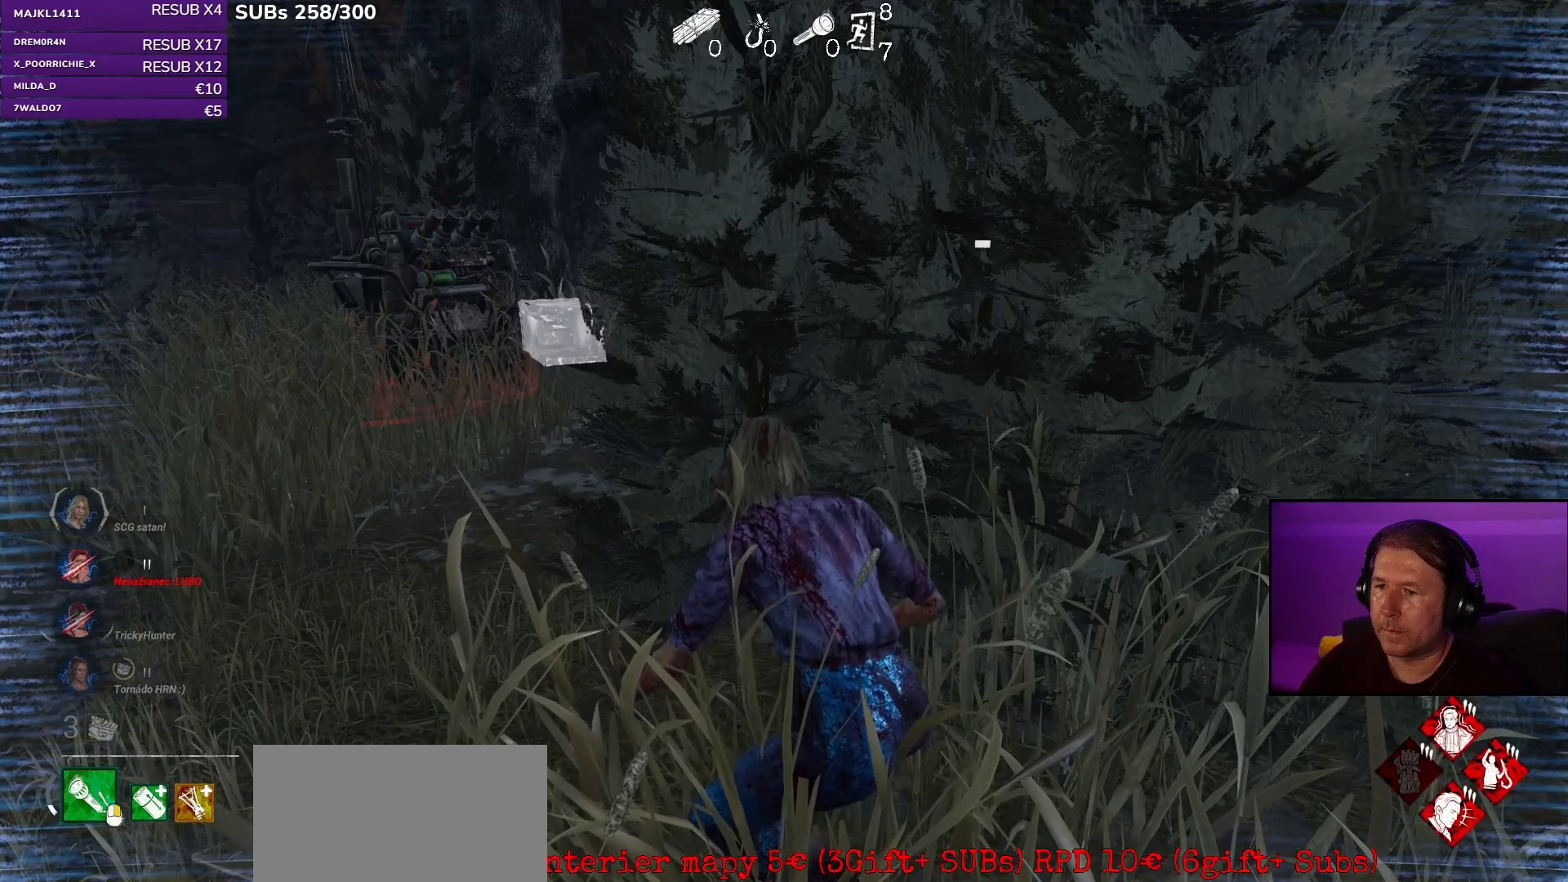
{"keys": ["ctrl"], "mouse": [], "events": []}
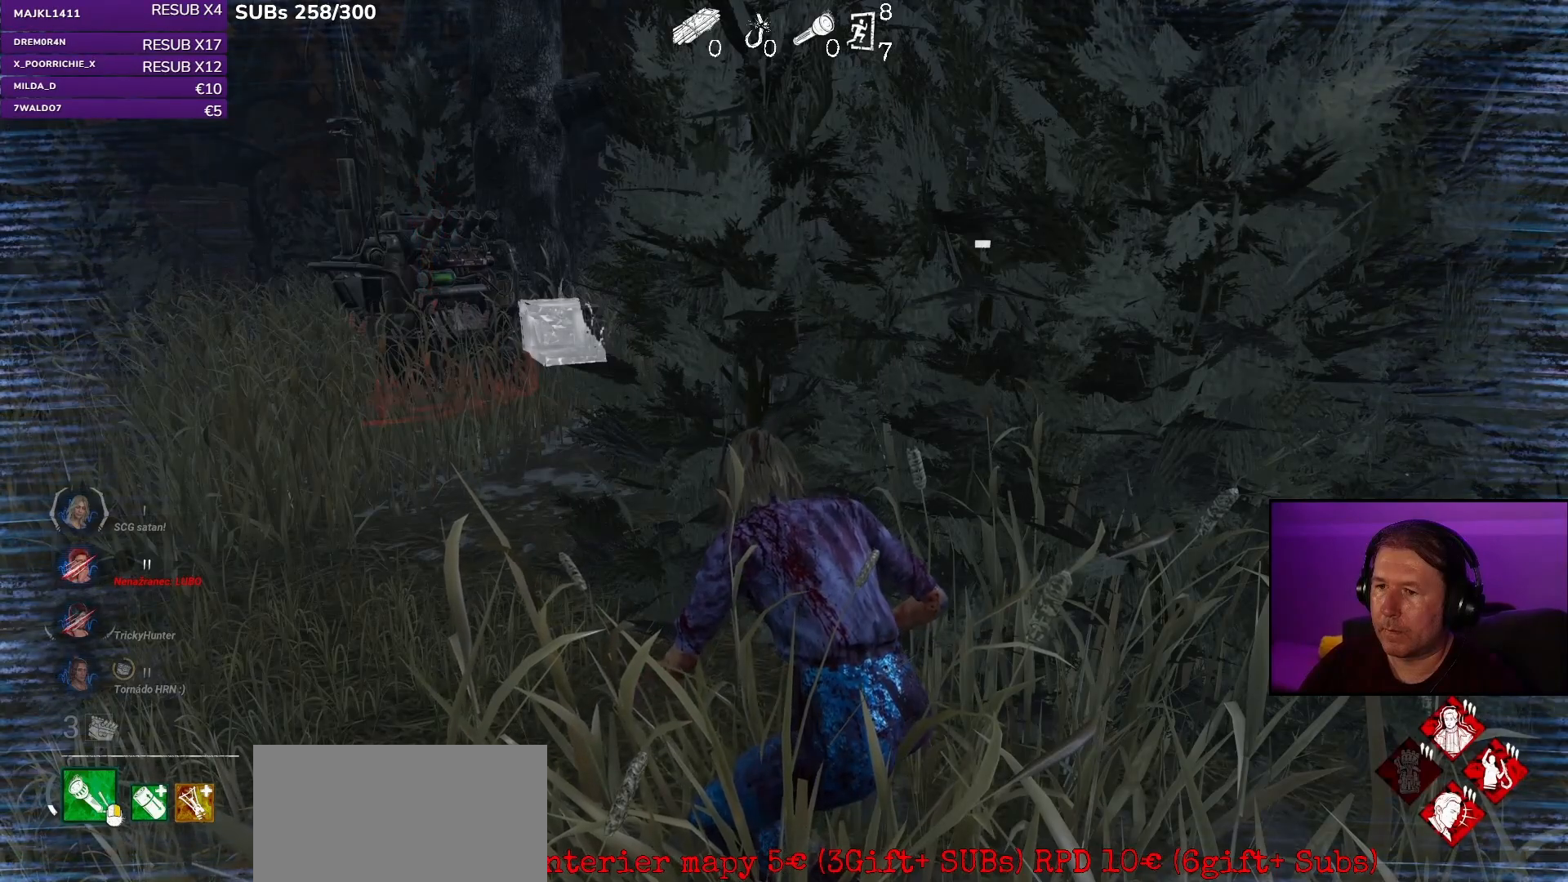
{"keys": ["ctrl"], "mouse": [], "events": []}
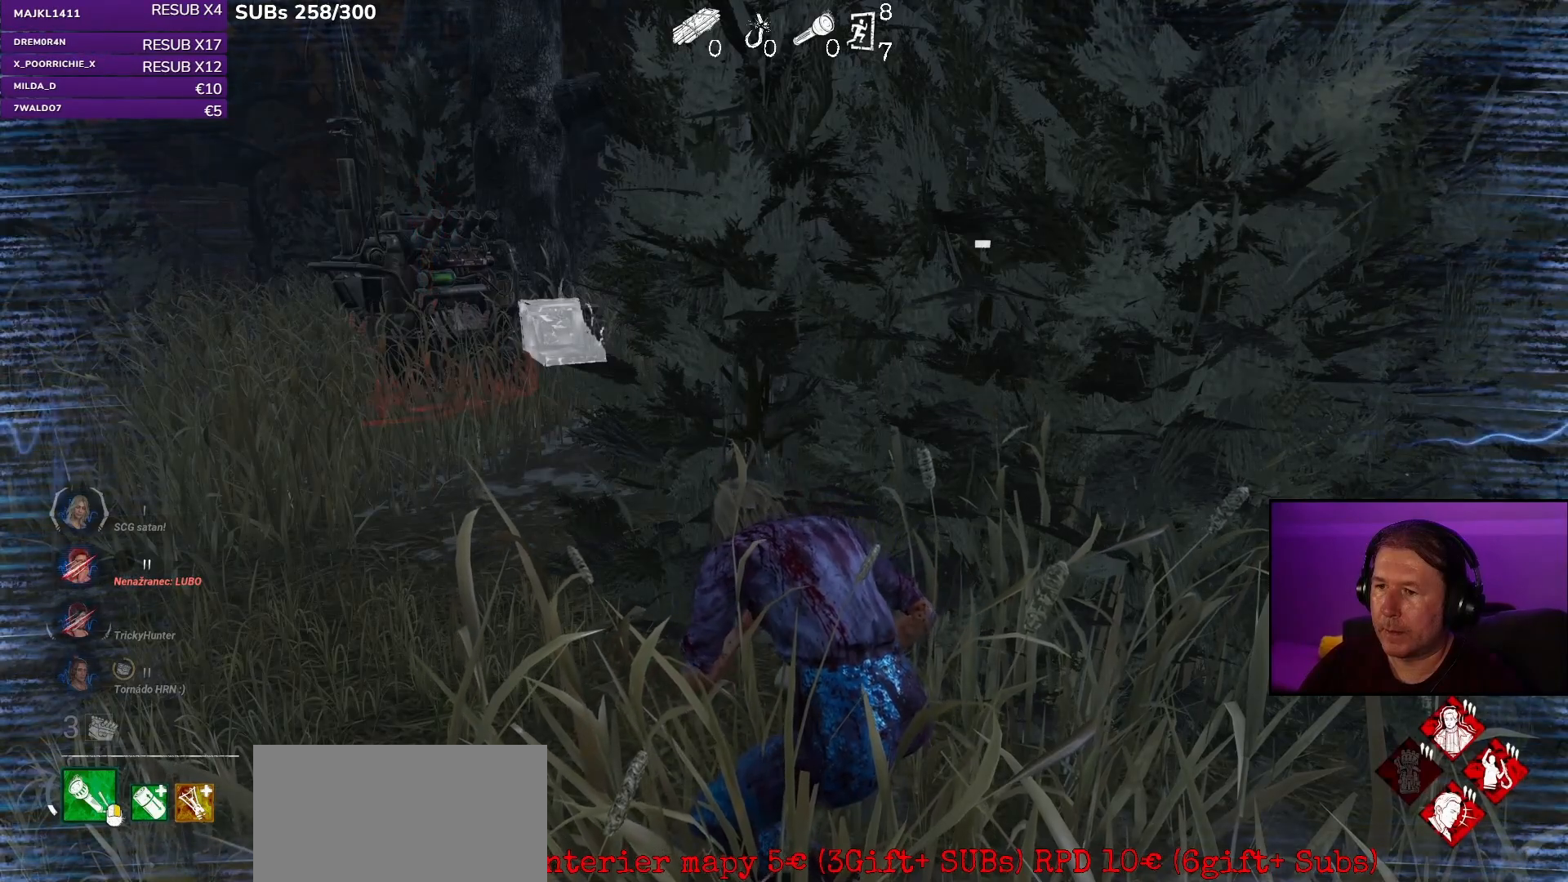
{"keys": ["ctrl"], "mouse": [], "events": []}
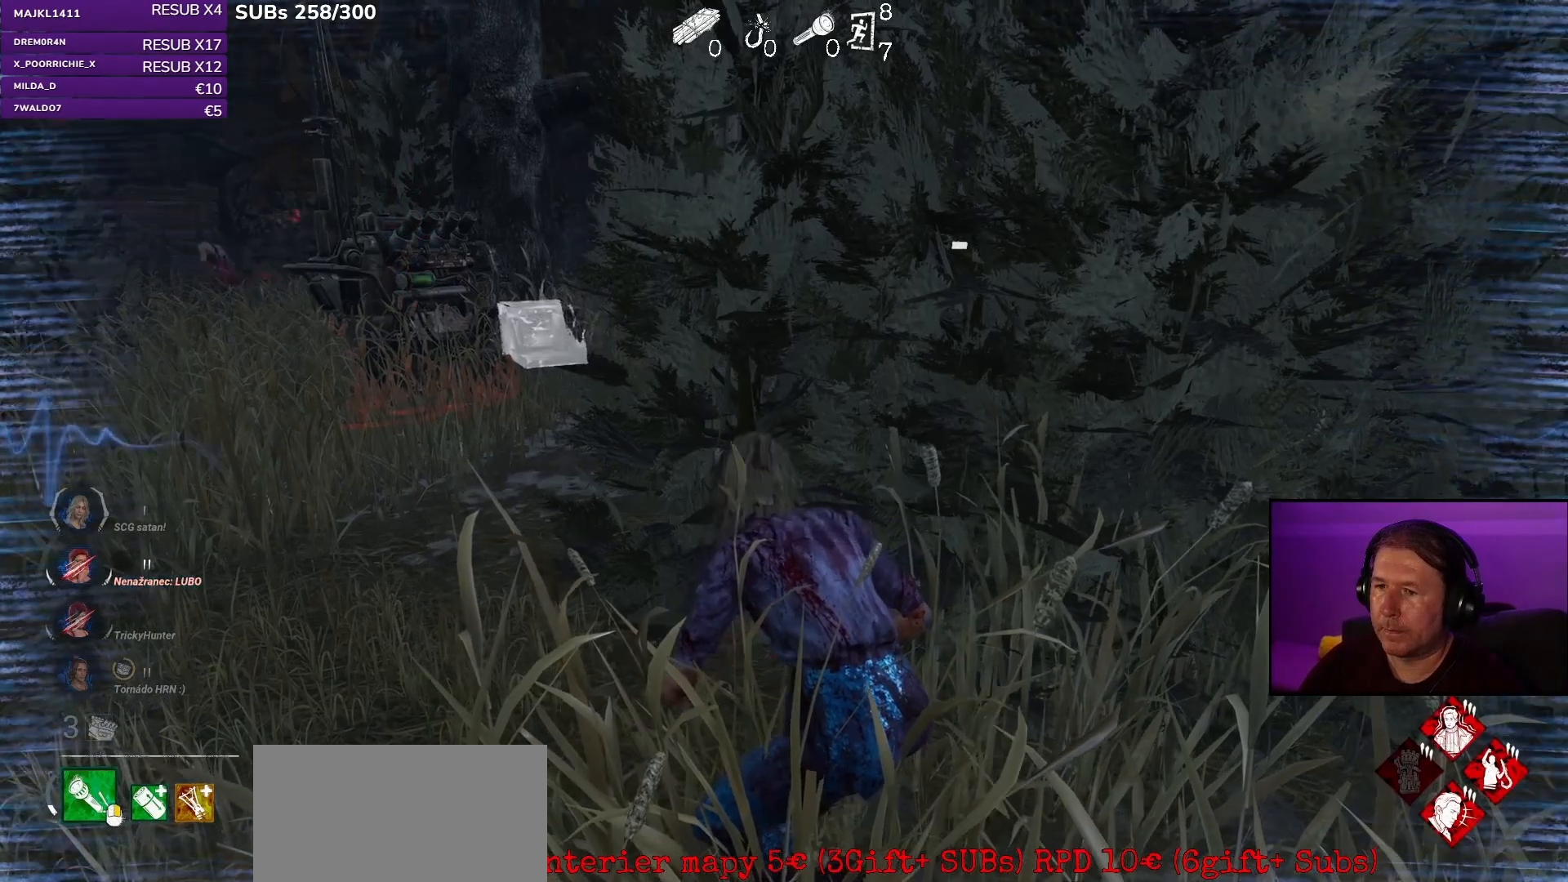
{"keys": ["ctrl"], "mouse": [], "events": [[50, "d", "down"], [433, "d", "up"]]}
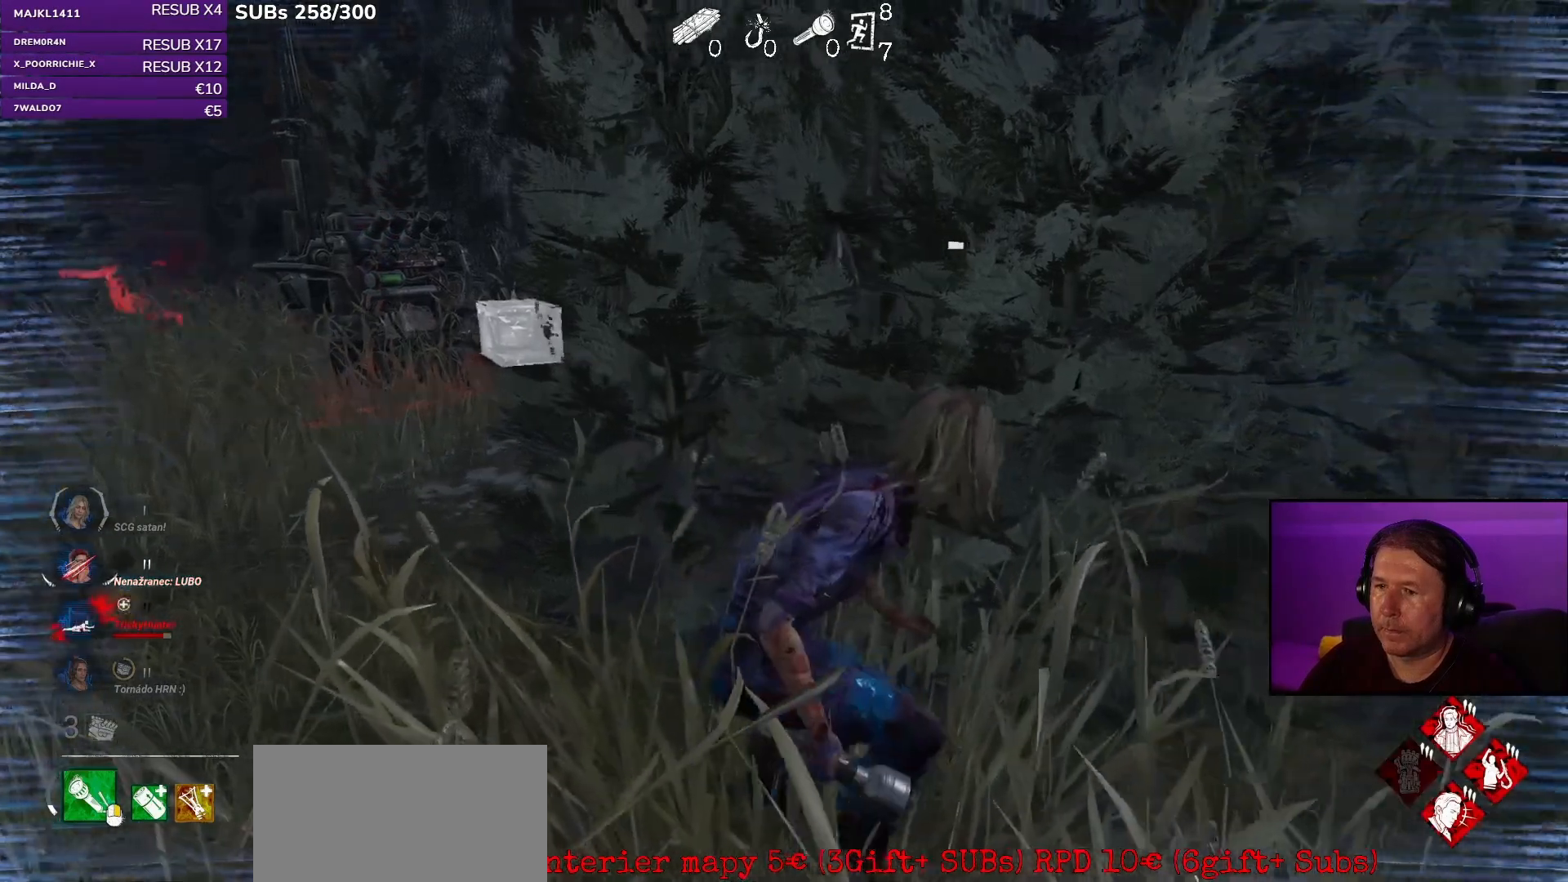
{"keys": ["ctrl"], "mouse": [], "events": []}
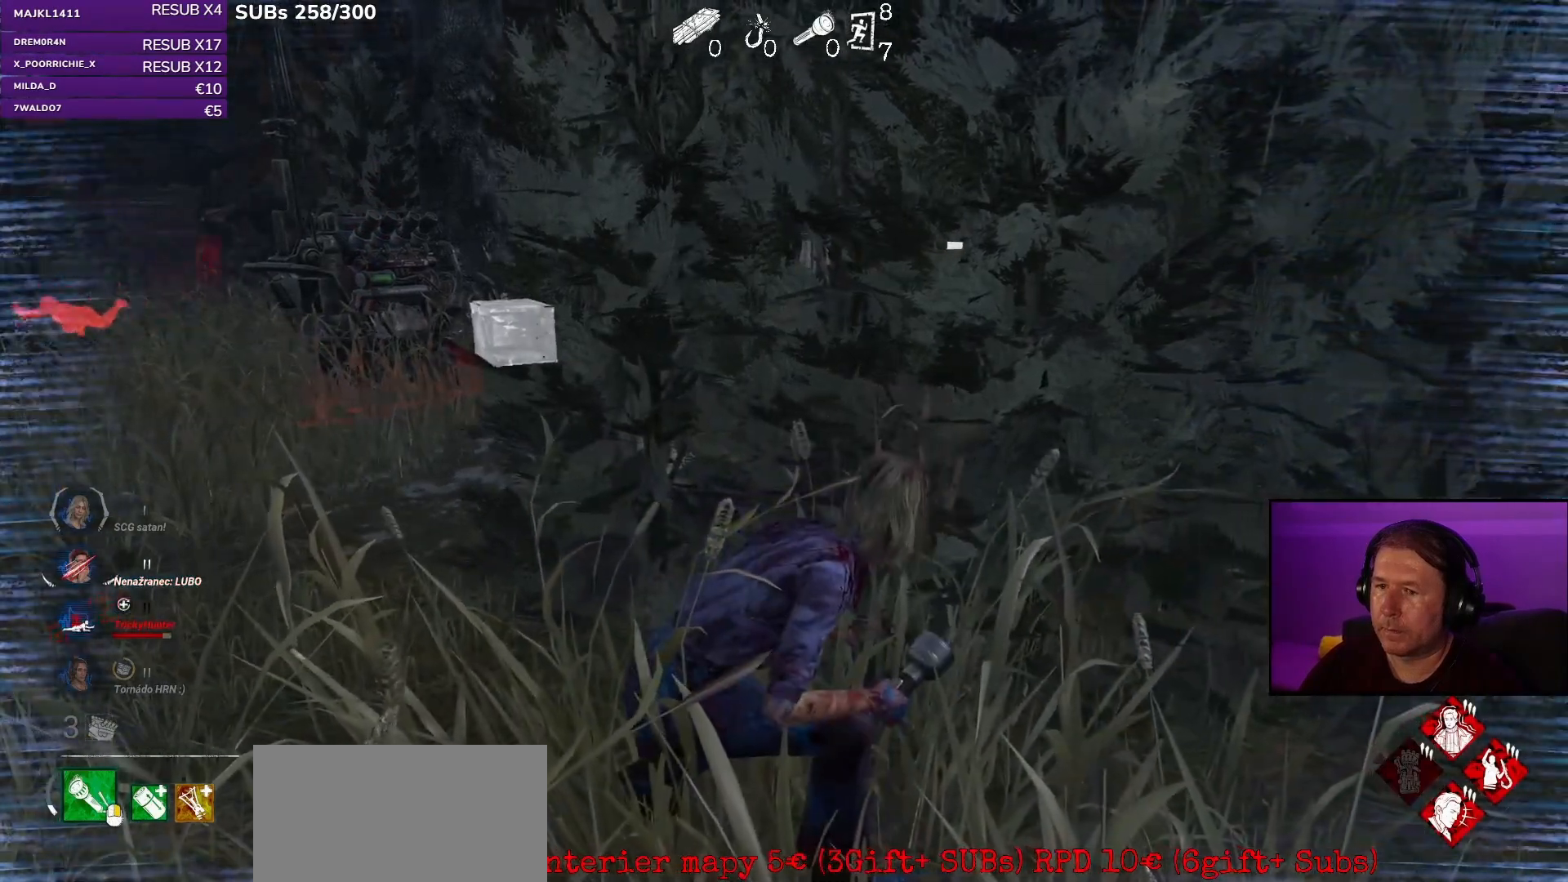
{"keys": ["a", "ctrl"], "mouse": [], "events": [[200, "a", "down"], [350, "a", "up"], [417, "a", "down"]]}
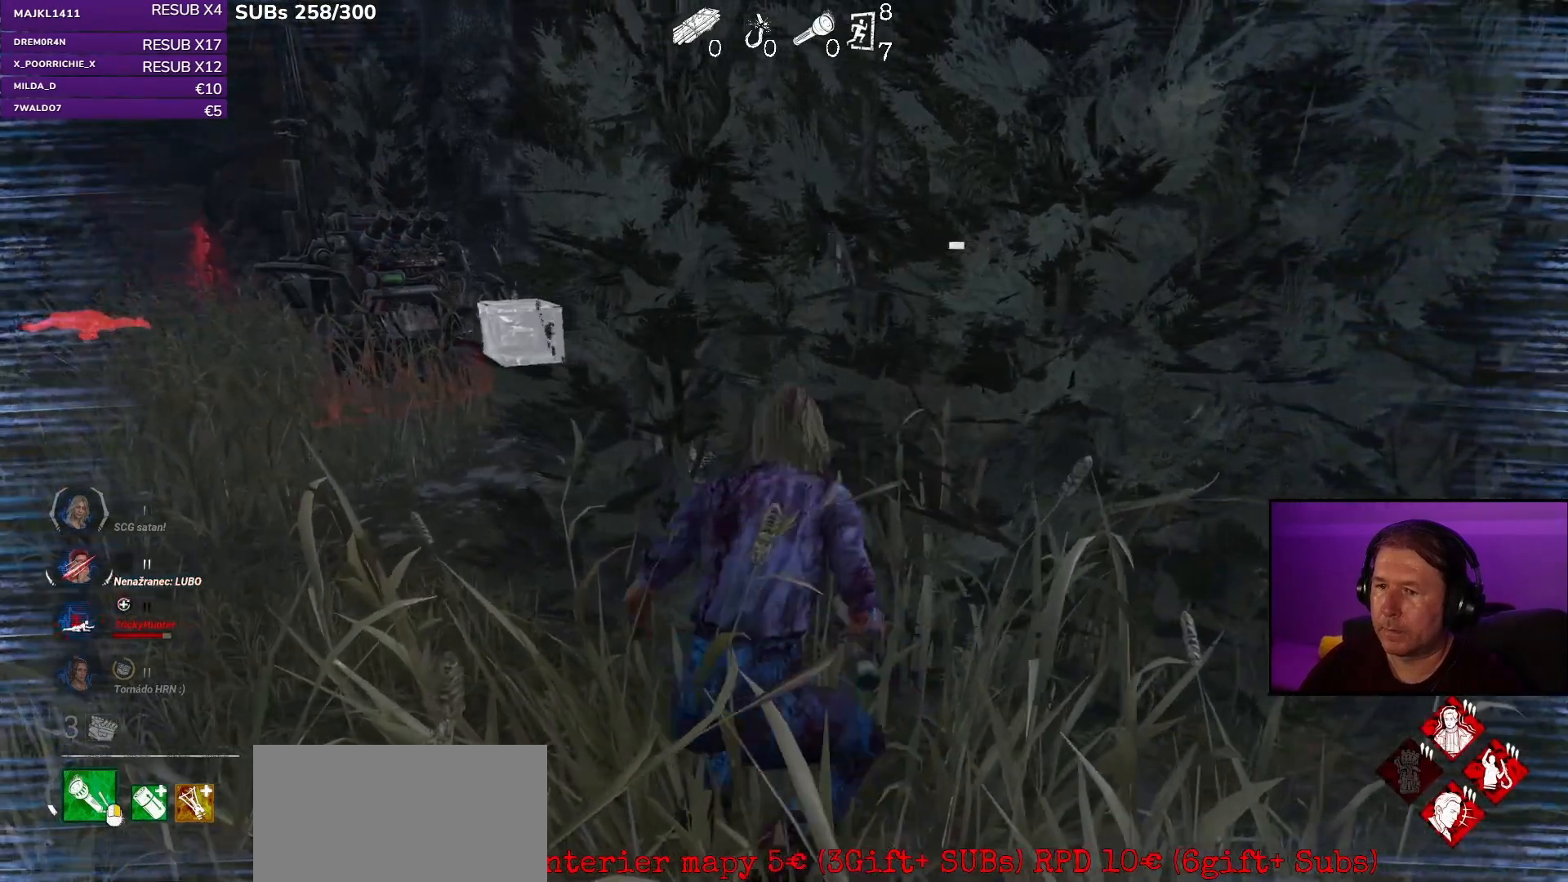
{"keys": ["a", "w"], "mouse": [], "events": [[217, "w", "down"], [417, "ctrl", "up"]]}
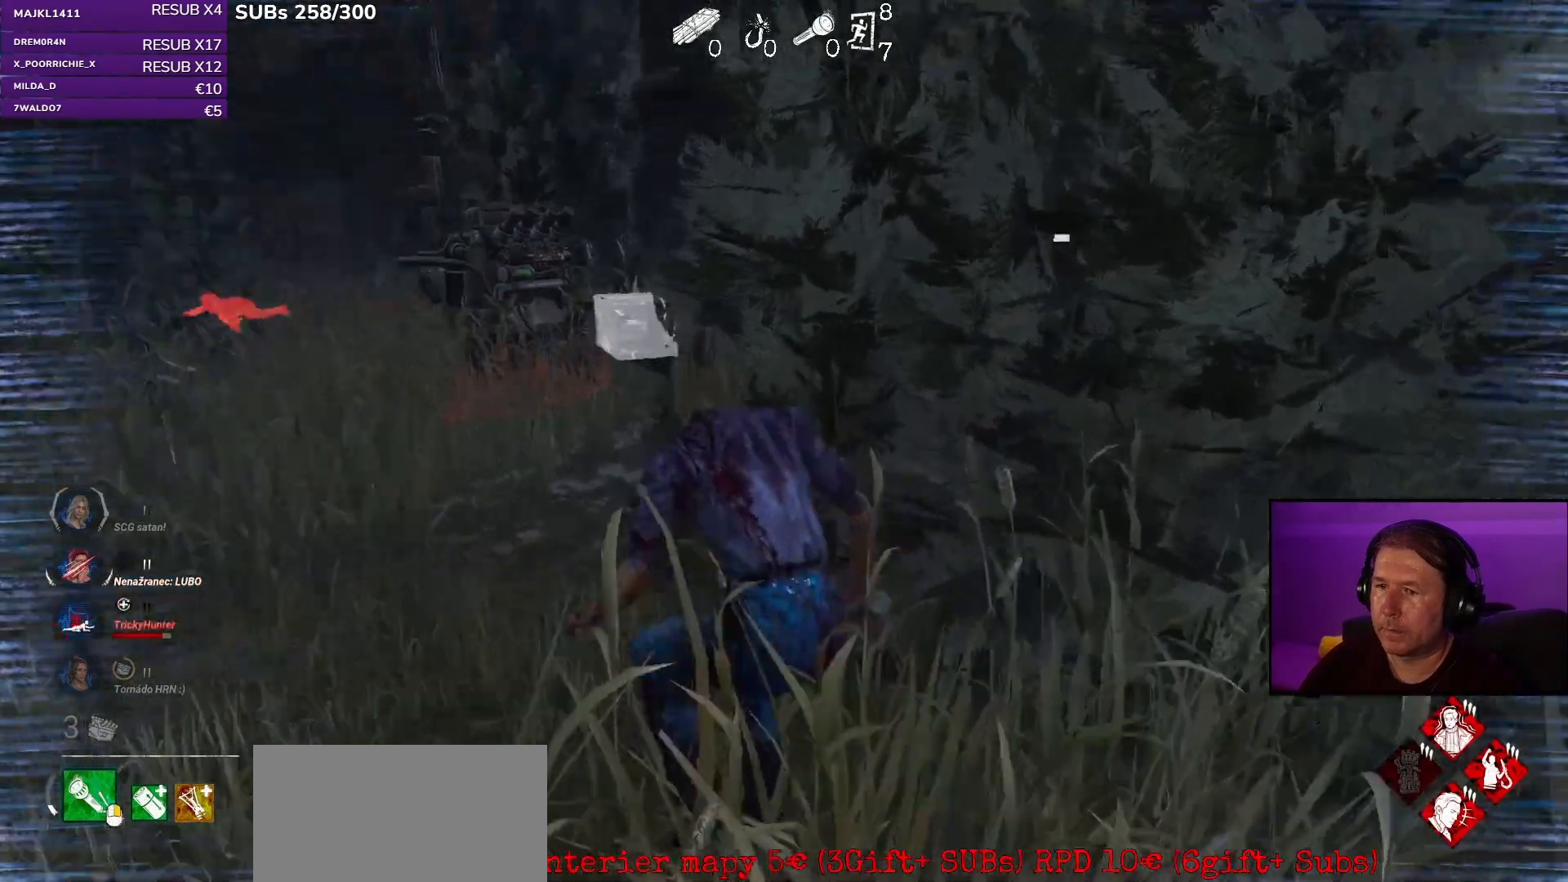
{"keys": ["w"], "mouse": [], "events": [[300, "a", "up"]]}
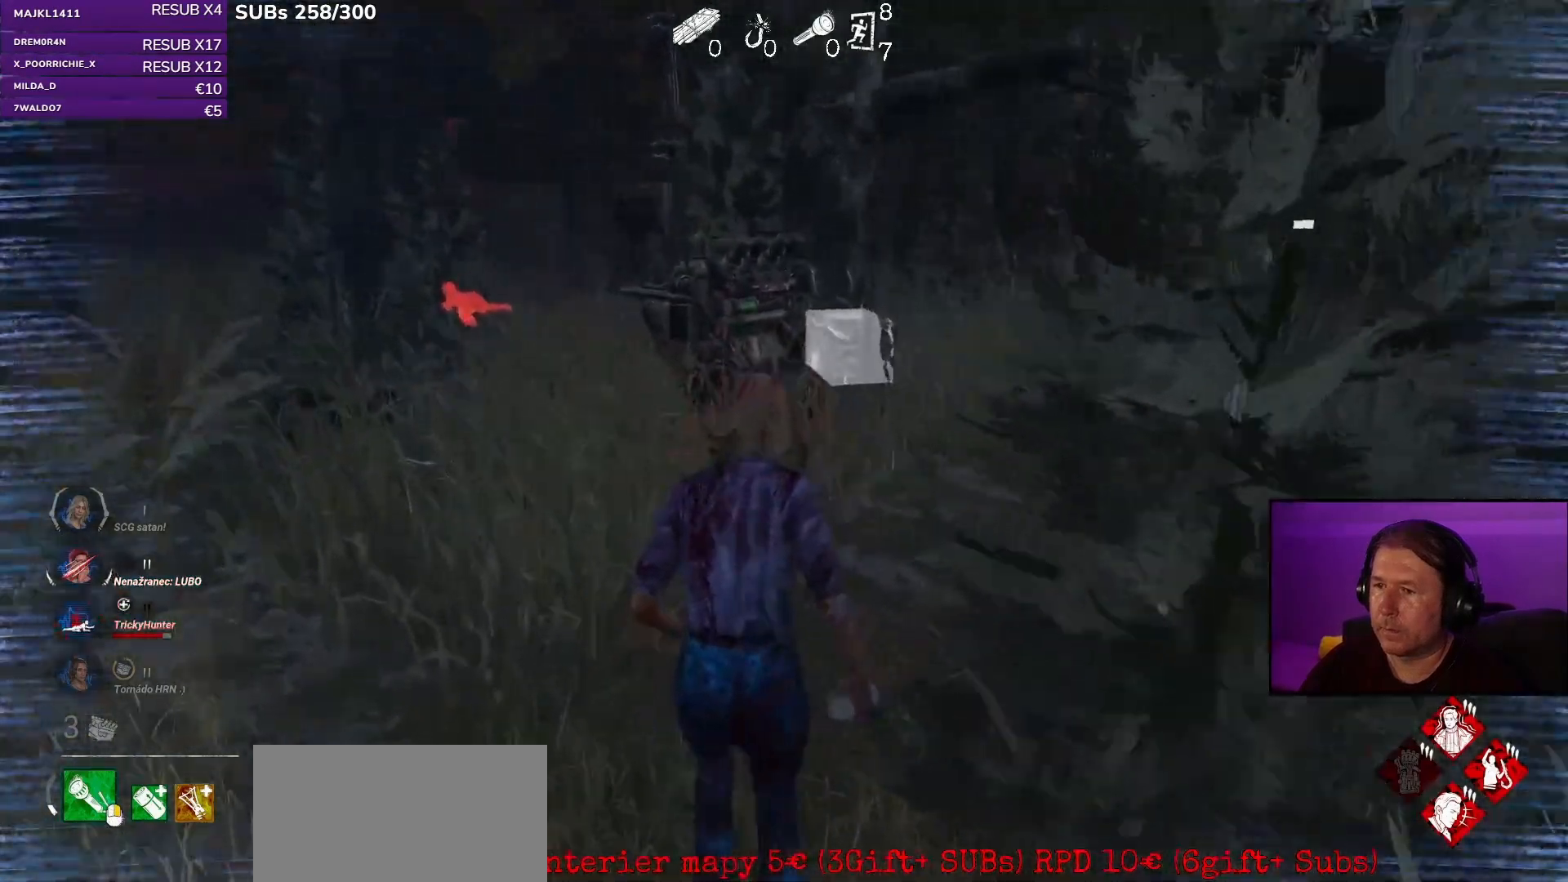
{"keys": ["w"], "mouse": [], "events": []}
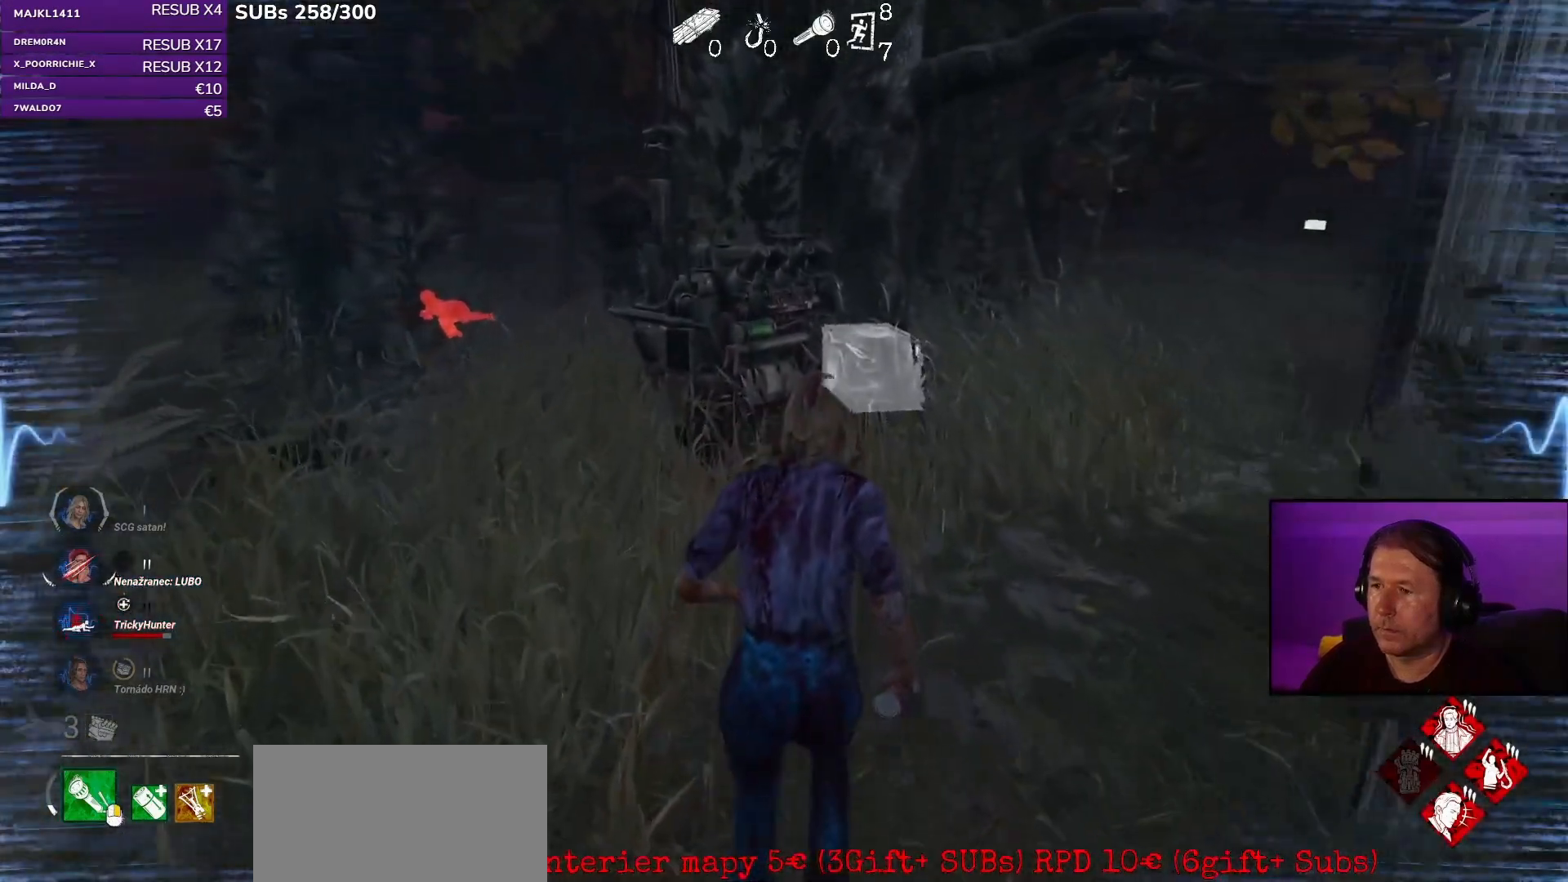
{"keys": ["w"], "mouse": [], "events": []}
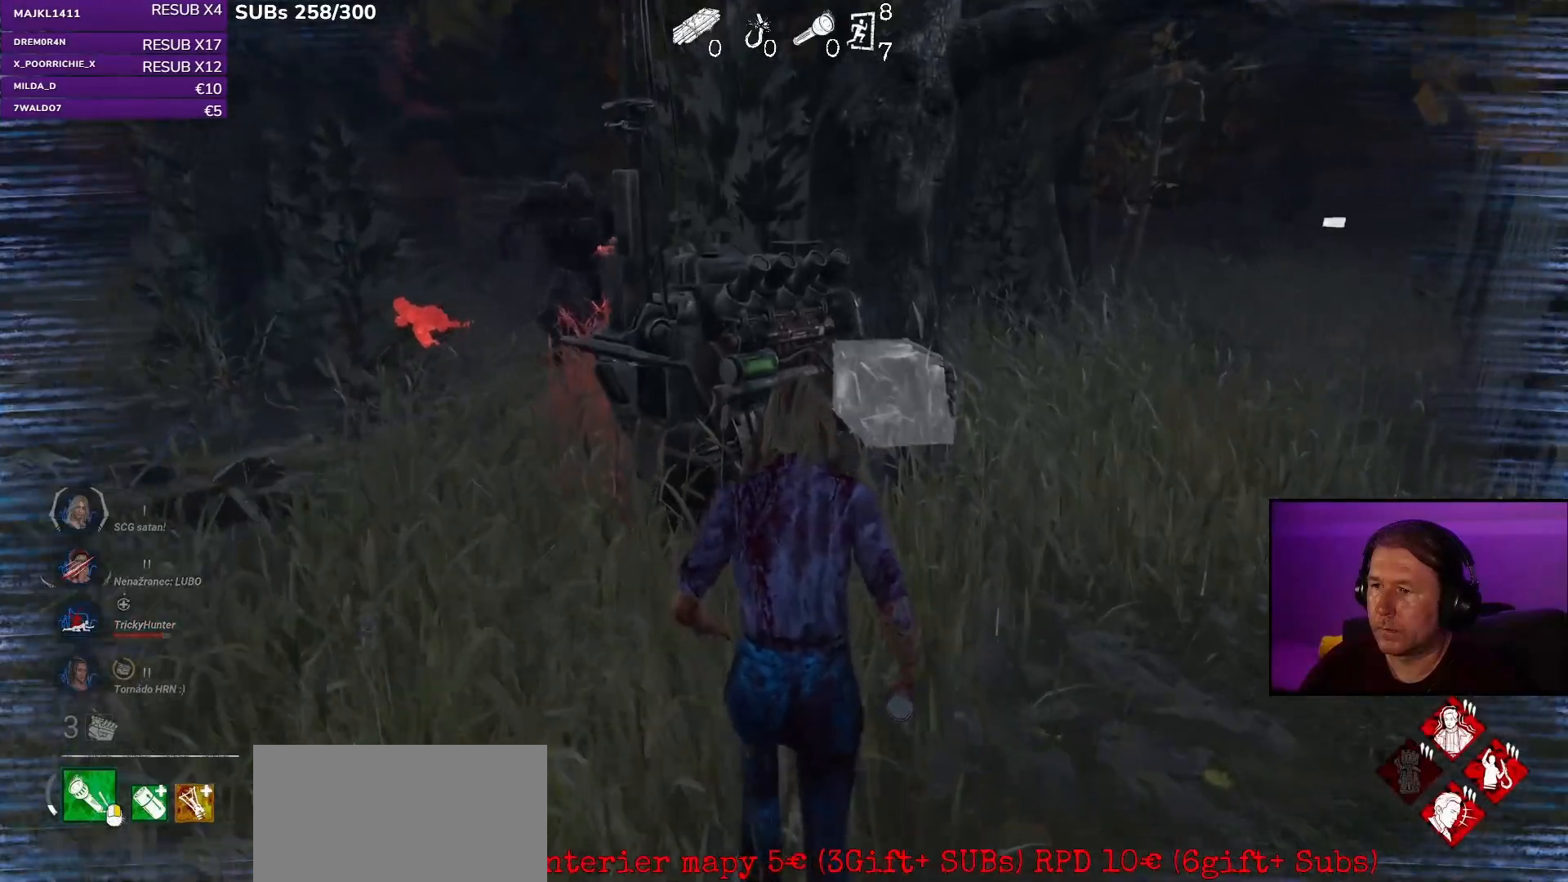
{"keys": ["w"], "mouse": [], "events": []}
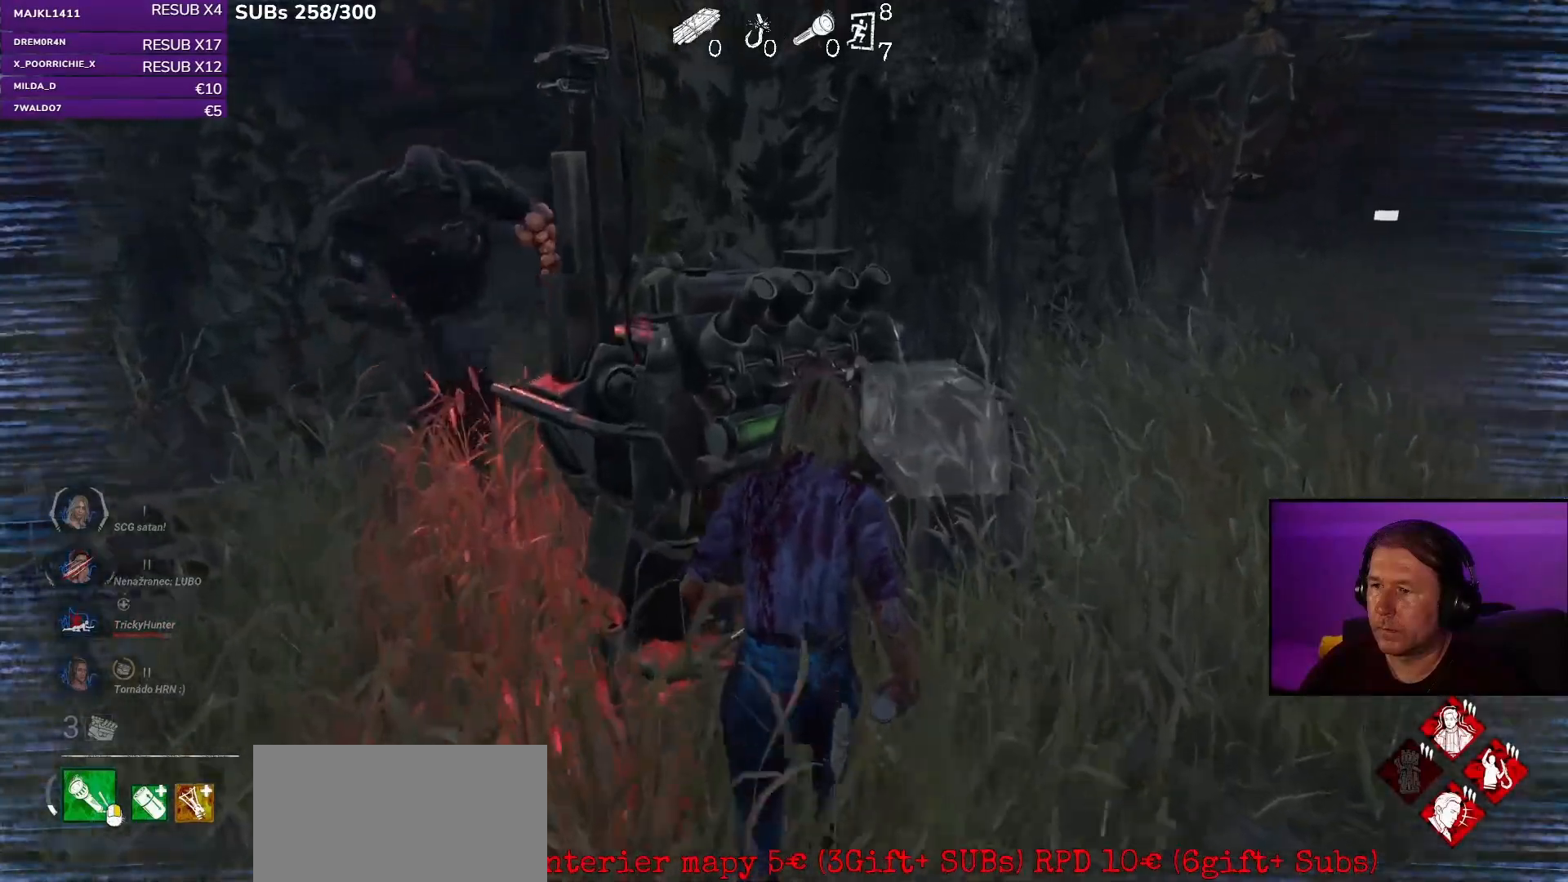
{"keys": ["d", "shift"], "mouse": [], "events": [[33, "d", "down"], [267, "shift", "down"], [267, "w", "up"]]}
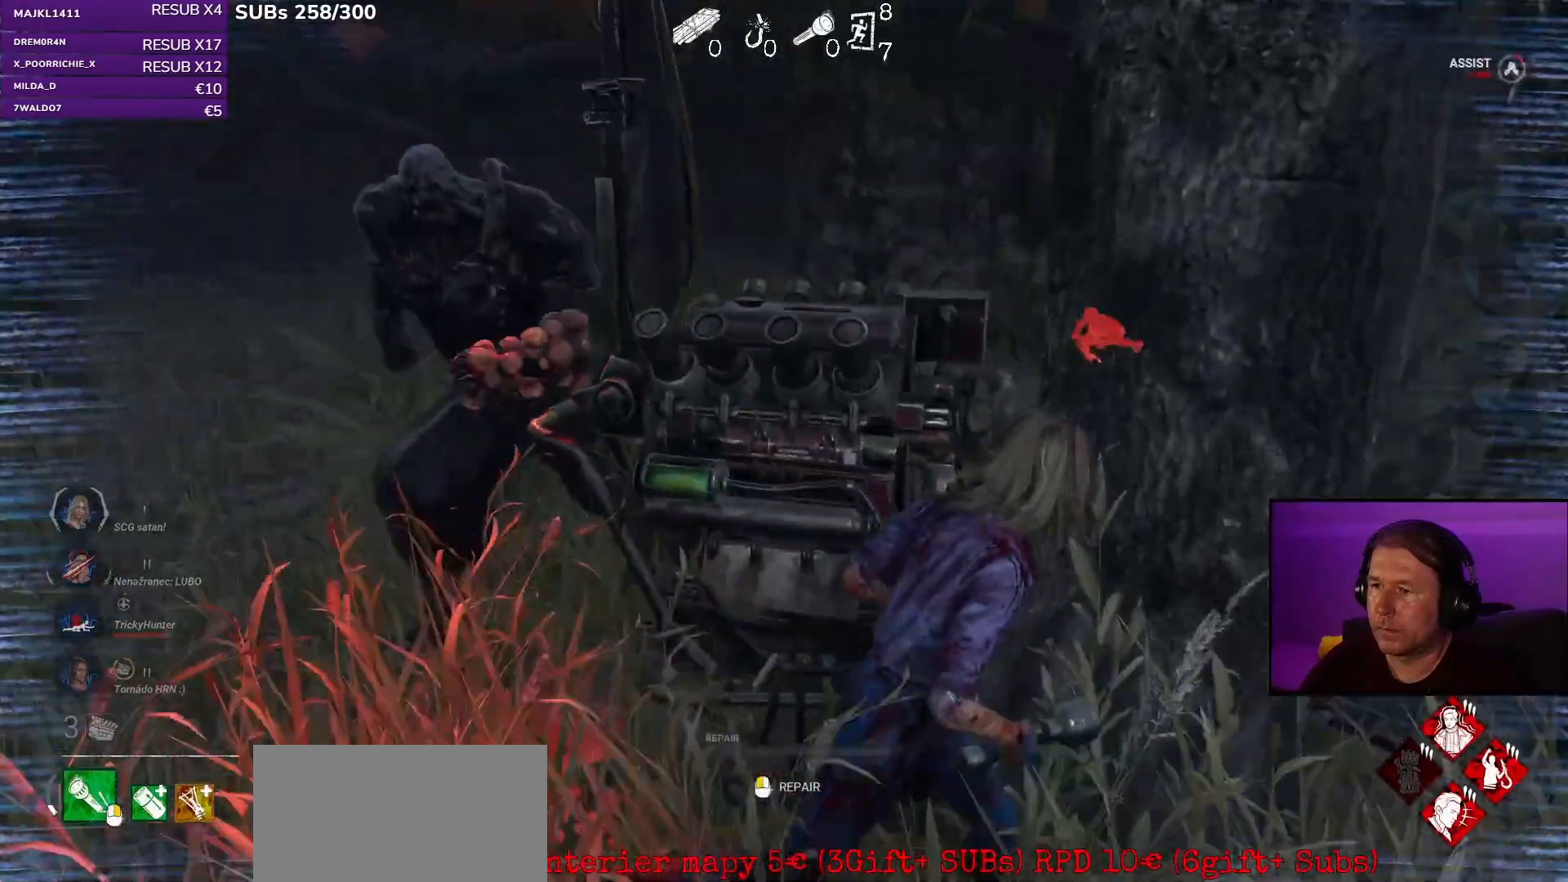
{"keys": ["a", "shift", "w"], "mouse": [], "events": [[33, "s", "down"], [133, "a", "down"], [150, "d", "up"], [267, "s", "up"], [400, "w", "down"]]}
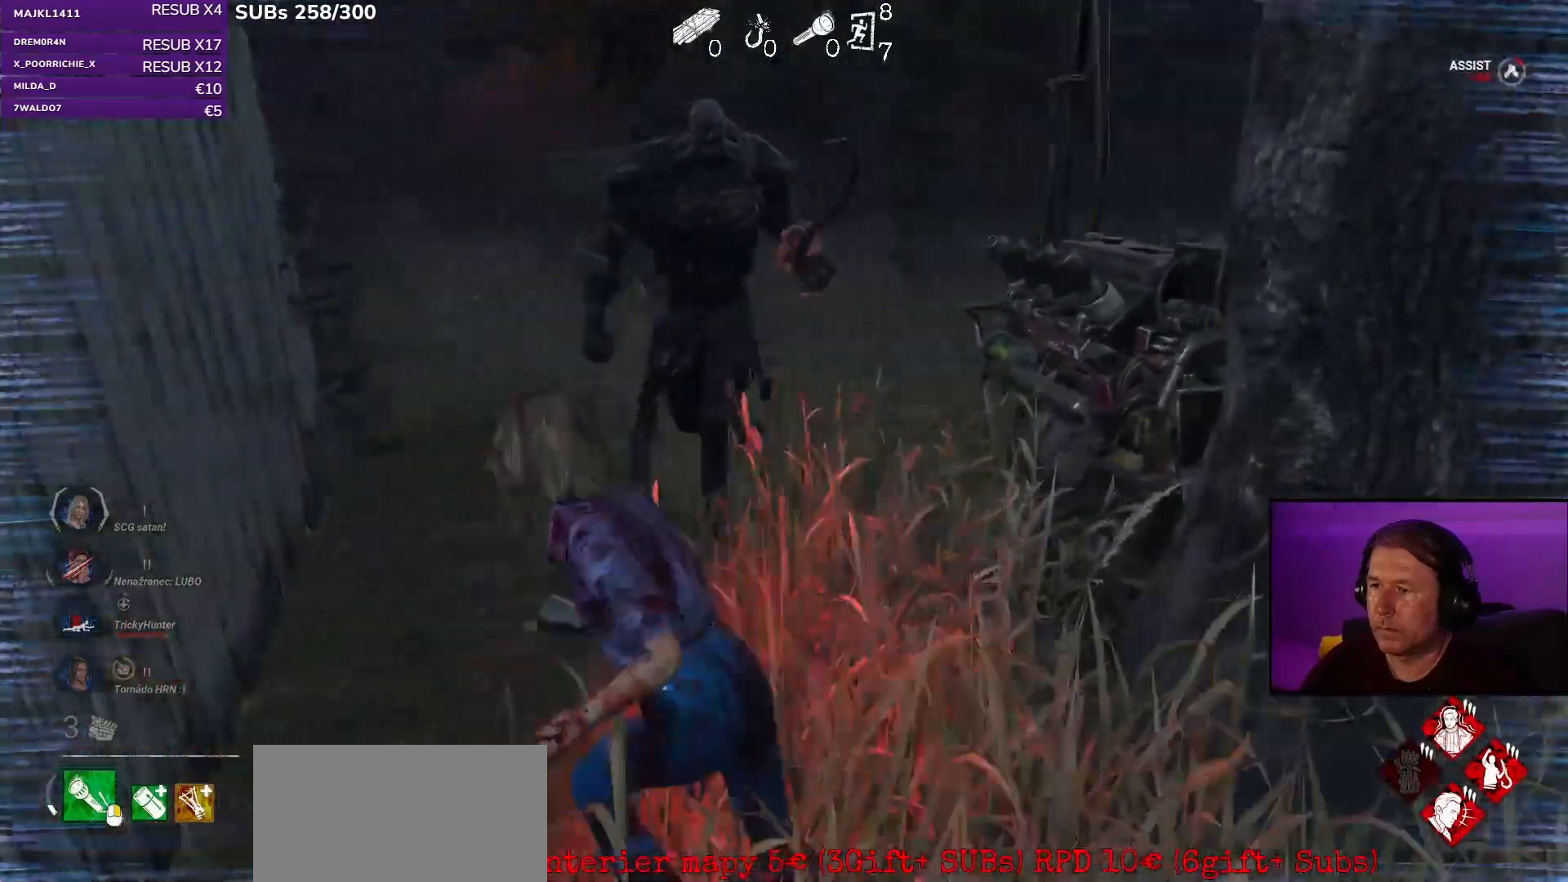
{"keys": ["d", "shift", "w"], "mouse": [], "events": [[50, "a", "up"], [300, "d", "down"]]}
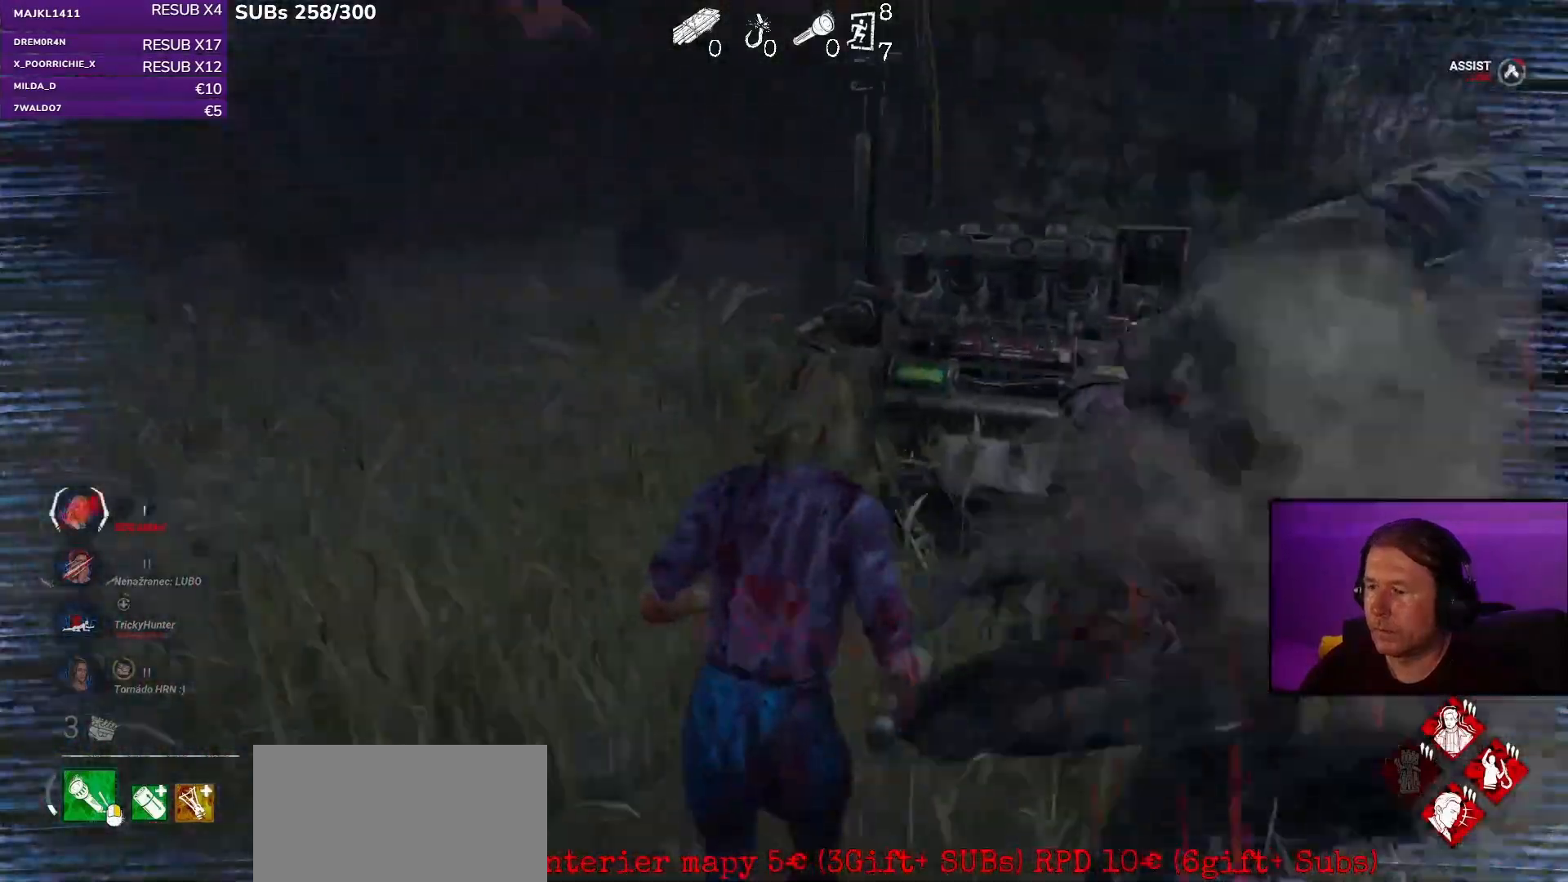
{"keys": ["shift", "w"], "mouse": [], "events": [[433, "d", "up"]]}
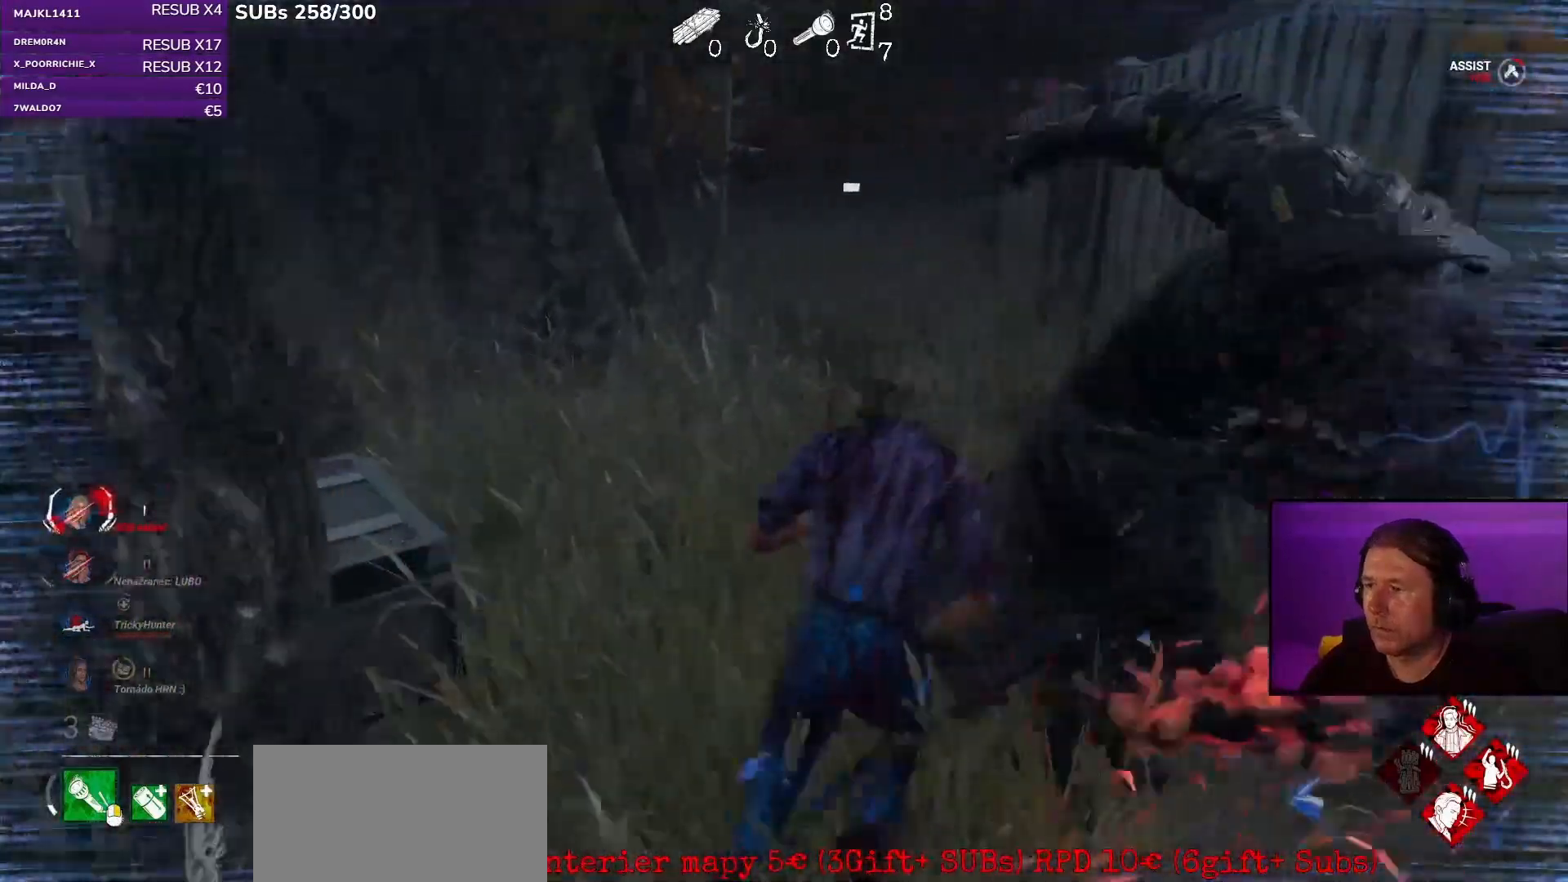
{"keys": ["shift", "w"], "mouse": [], "events": []}
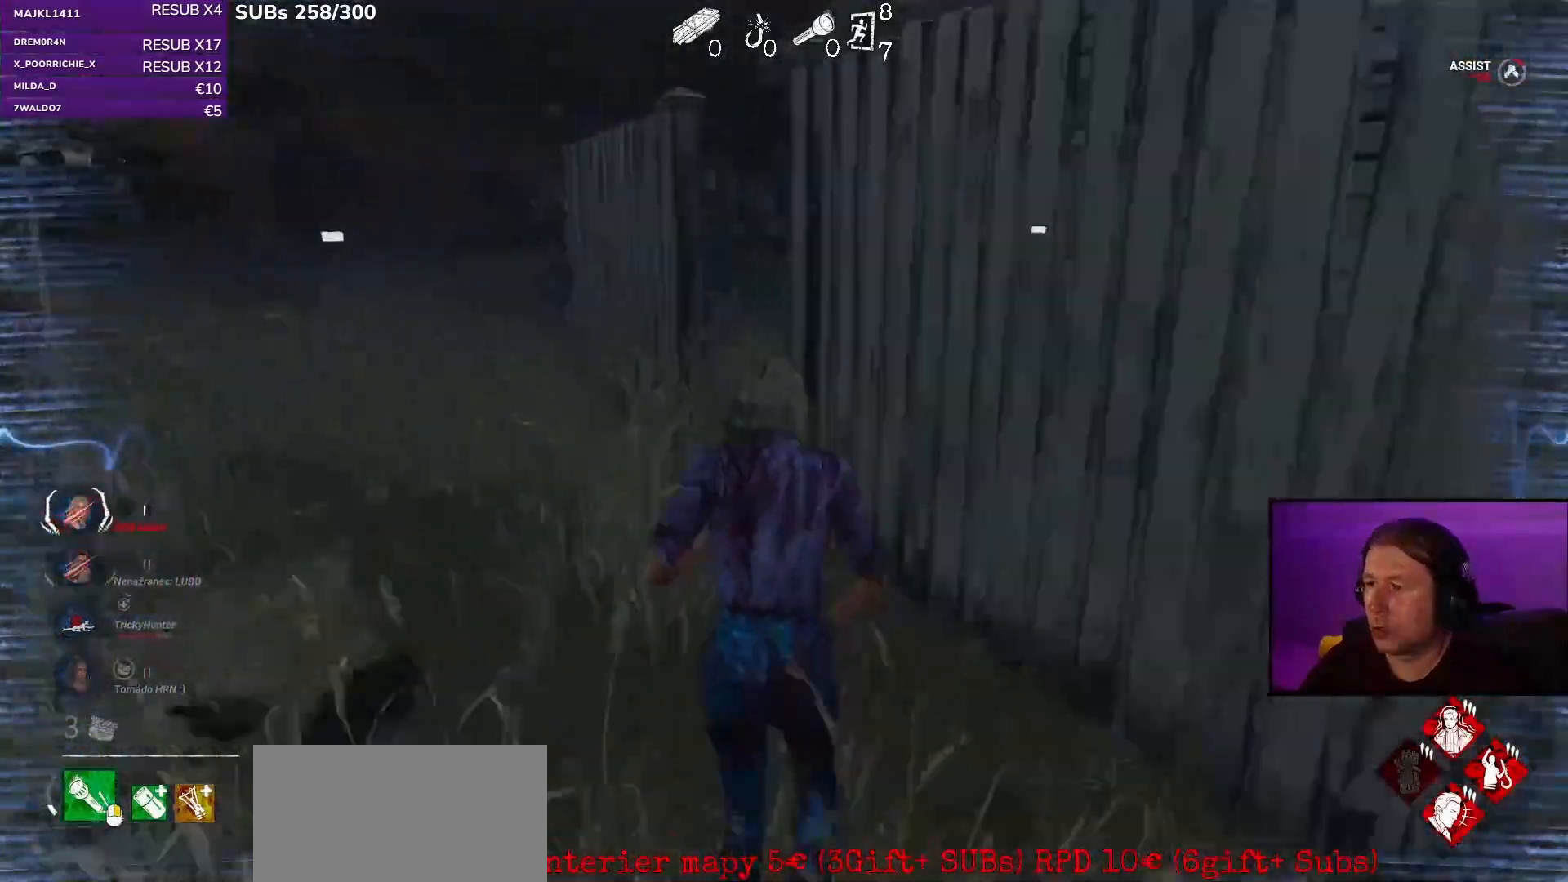
{"keys": ["shift", "w"], "mouse": [], "events": [[150, "a", "down"], [250, "a", "up"]]}
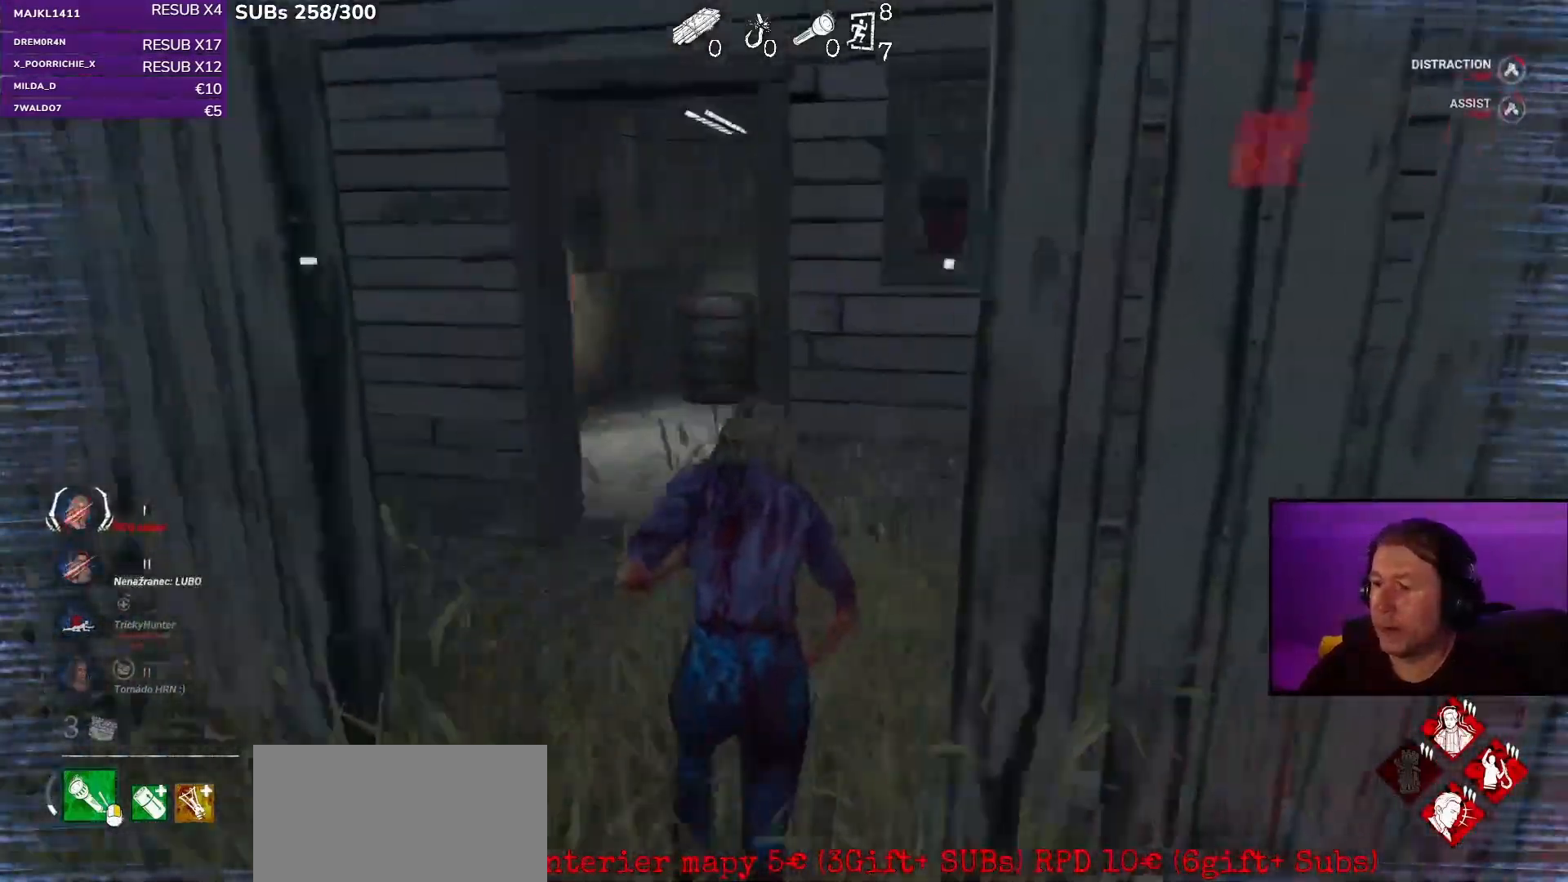
{"keys": ["a", "shift", "w"], "mouse": [], "events": [[150, "d", "down"], [250, "d", "up"], [400, "a", "down"]]}
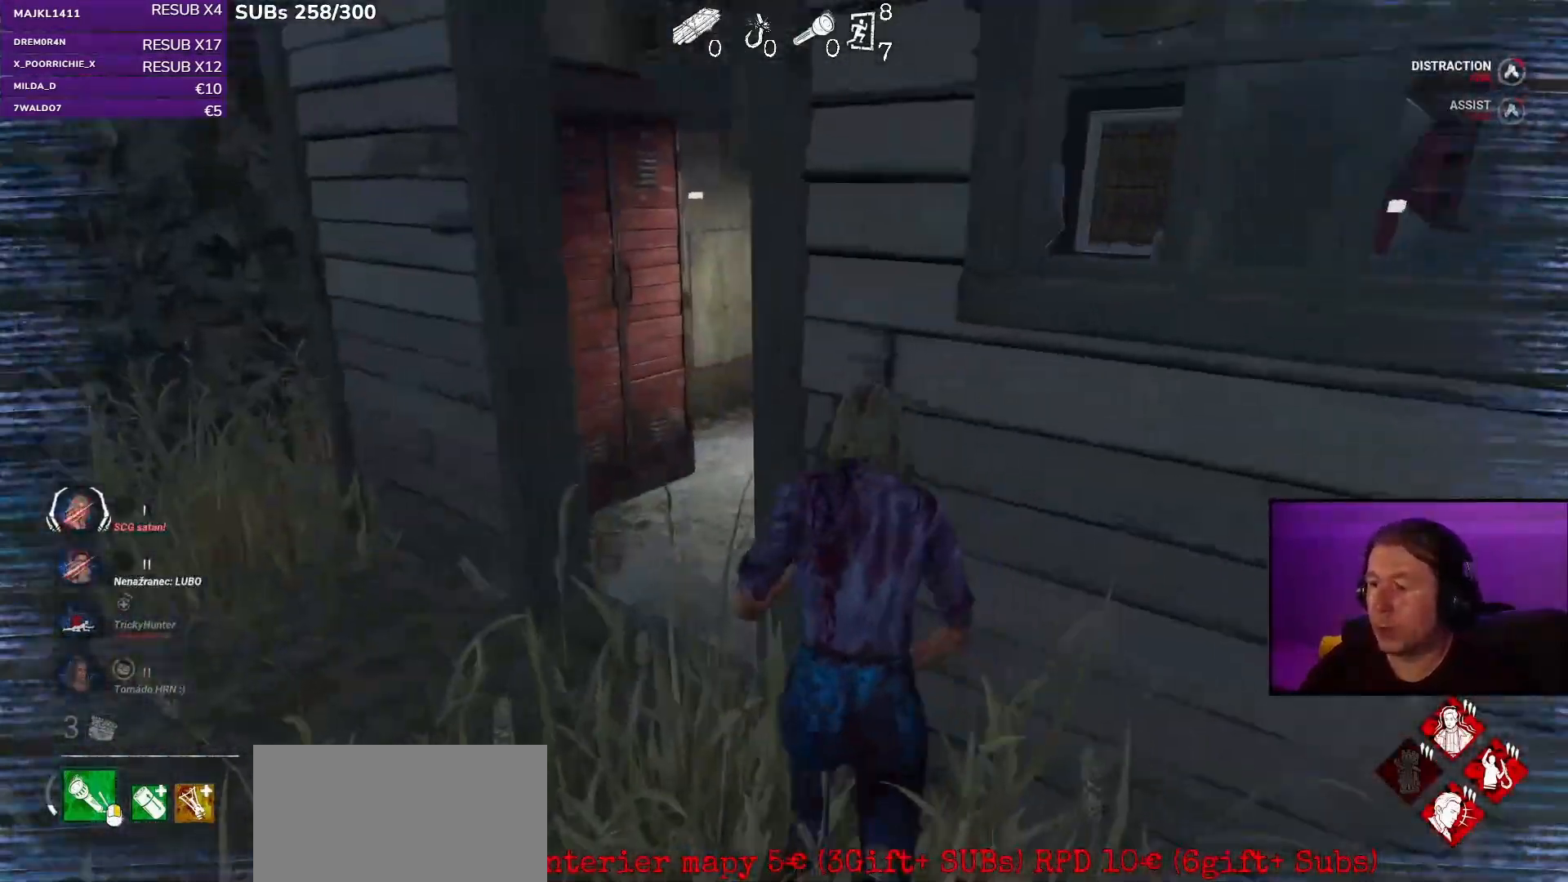
{"keys": ["a", "shift", "w"], "mouse": [], "events": []}
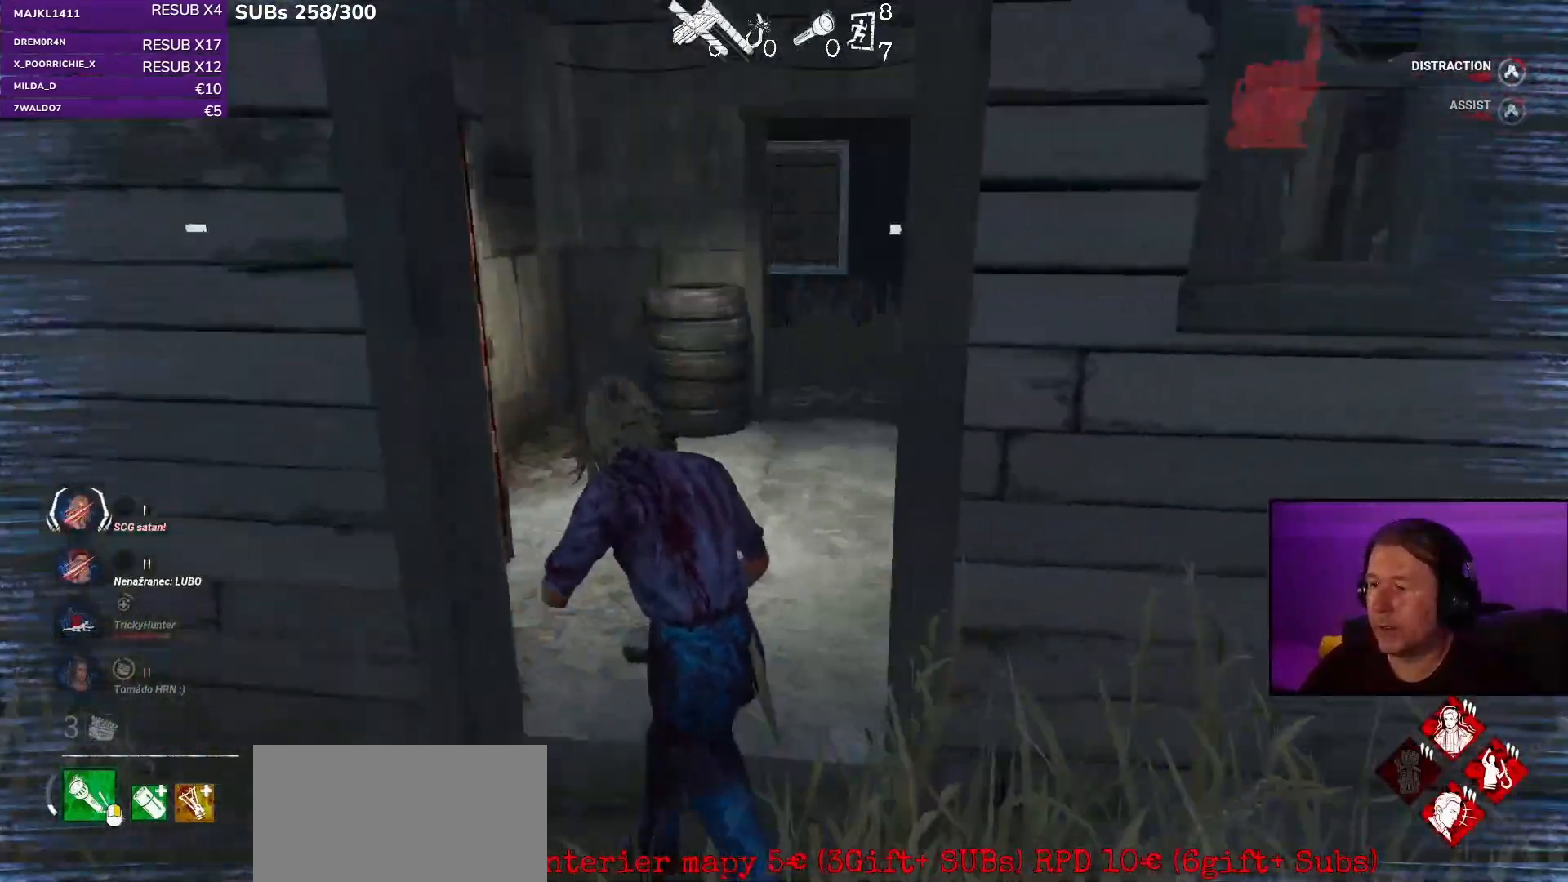
{"keys": ["shift", "w"], "mouse": [], "events": [[17, "a", "up"]]}